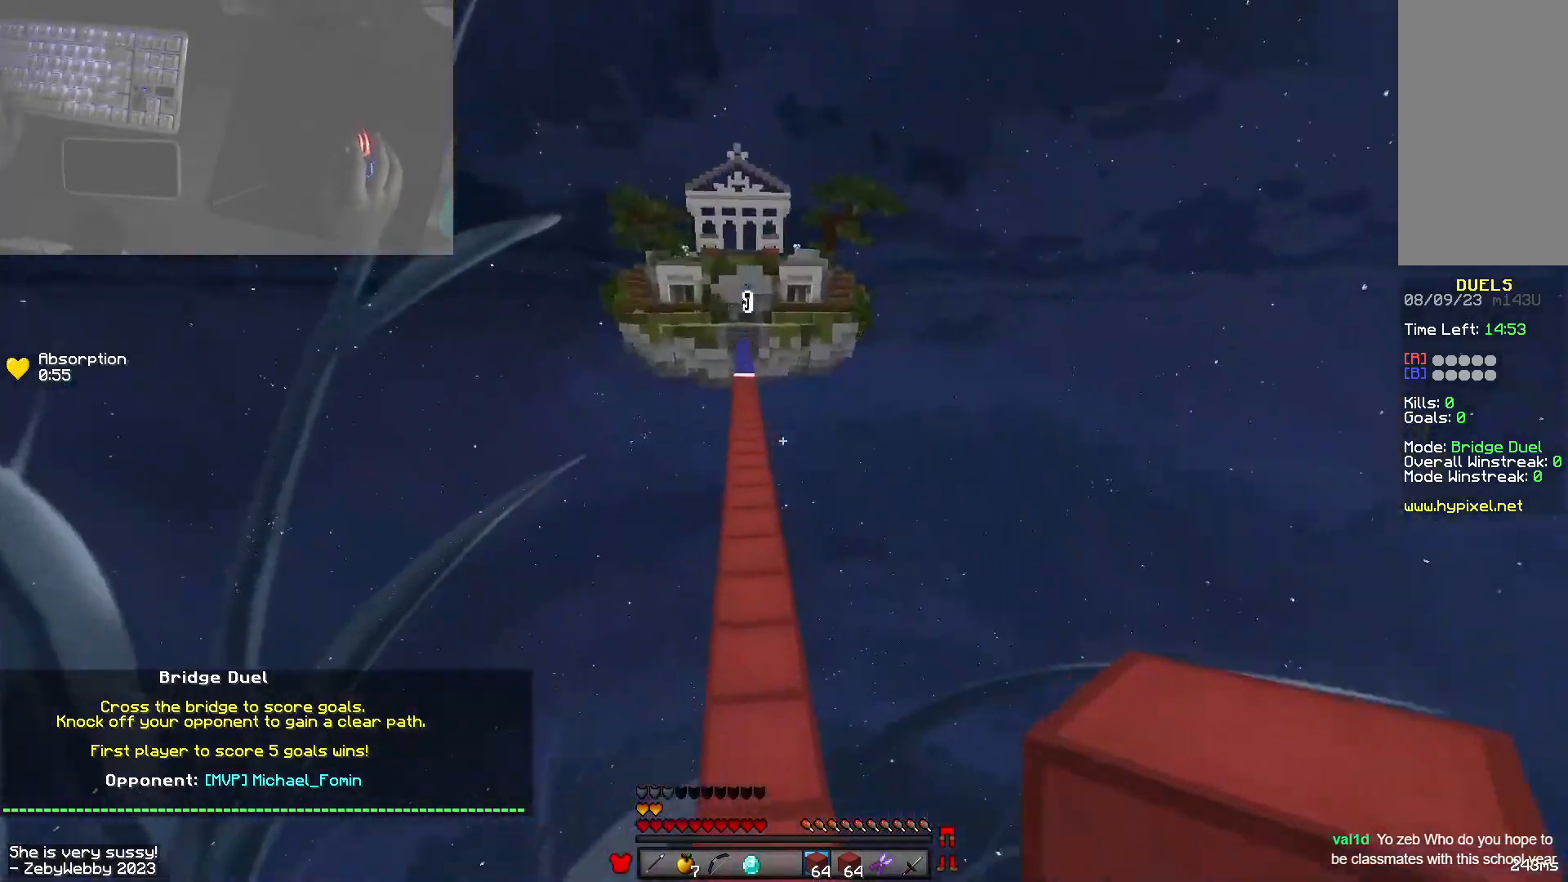
Gameplay with keyboard and mouse; each line is a JSON object with the keys and mouse buttons held at the frame after it. "events" lists presses ("down") and releases ("up") of "a", "d", "s", "shift", "space", "w", "mouse_left" and "mouse_right" between this image and that frame as [ms after this image, input, new state], when the widget could be followed in between. "mouse_left", "mouse_right" = the "left", "right" buttons of the "mouse" list. No other keys are recorded. Fast repeated clicks can show as one long hold. Mouse movement is not recorded.
{"keys": ["space", "w"], "mouse": [], "events": []}
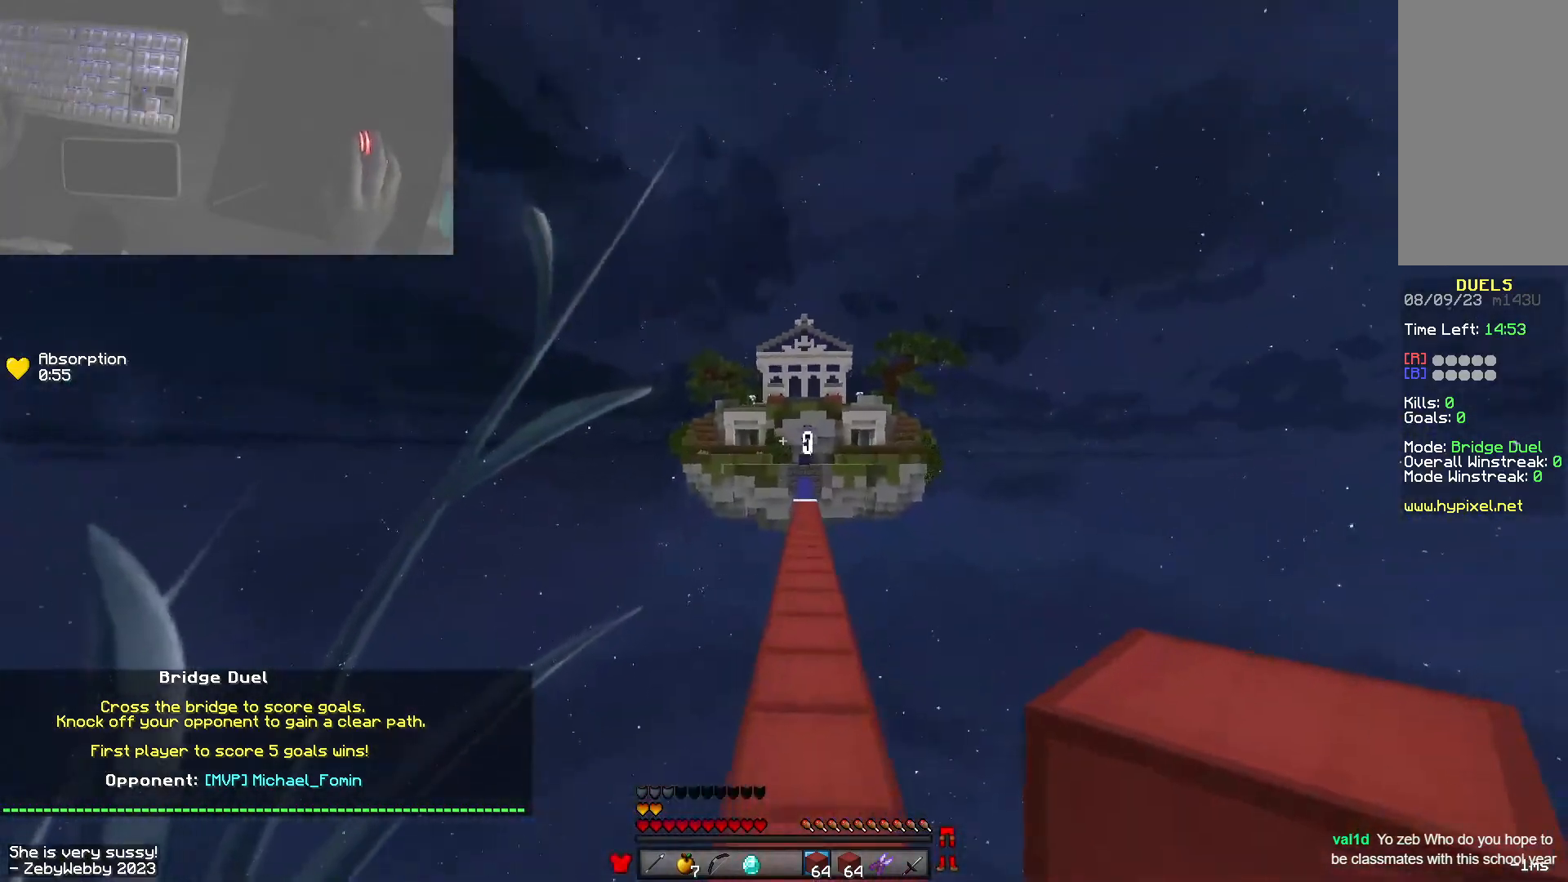
{"keys": ["space", "w"], "mouse": [], "events": []}
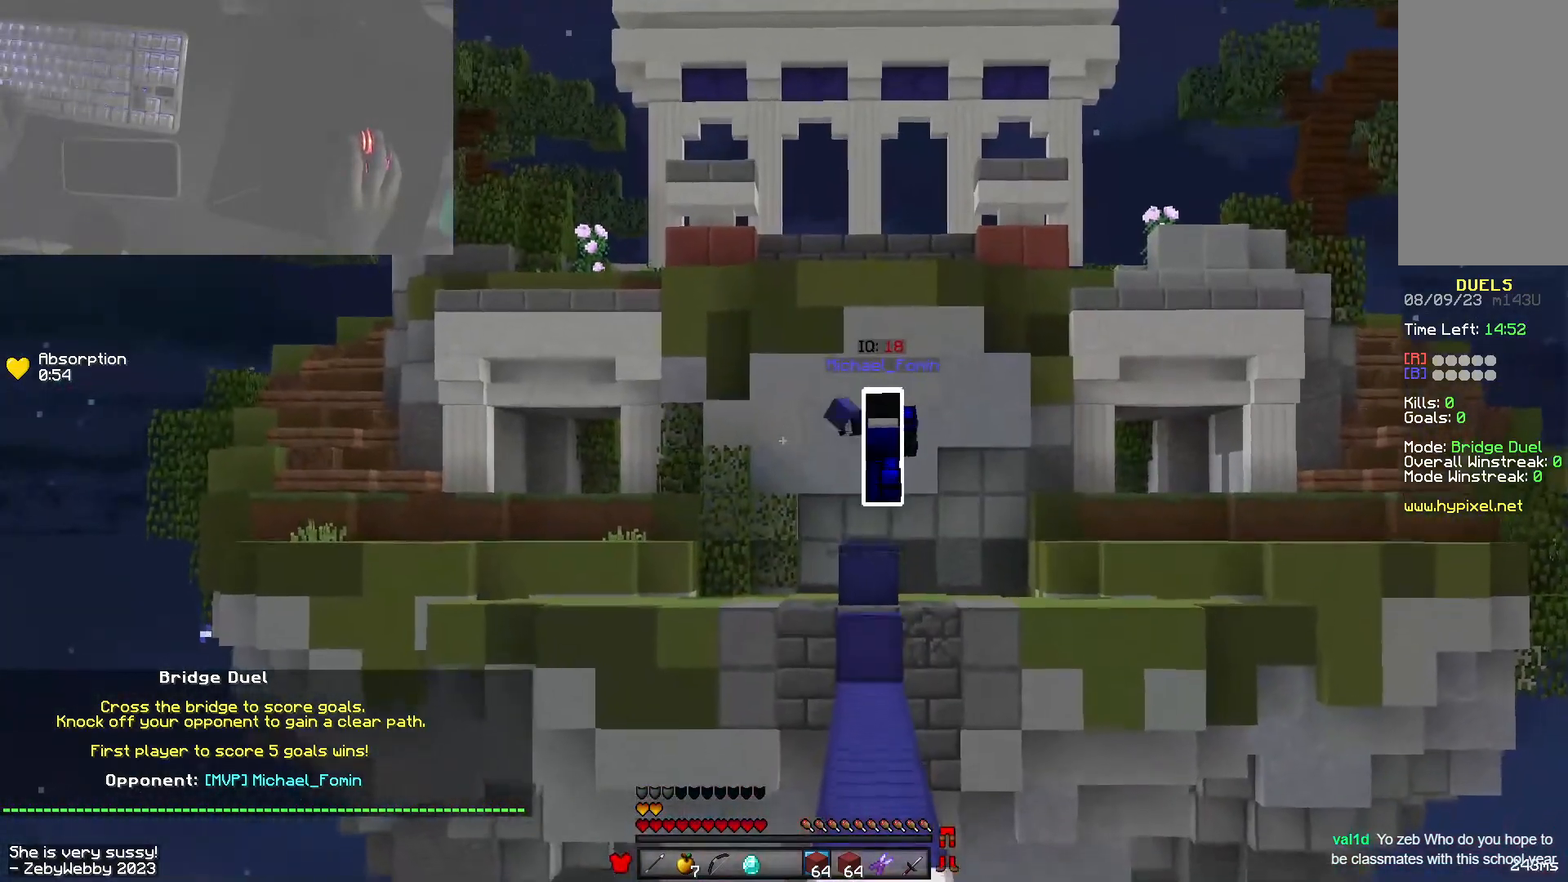
{"keys": ["w"], "mouse": ["right"], "events": [[366, "space", "up"], [433, "mouse_right", "down"]]}
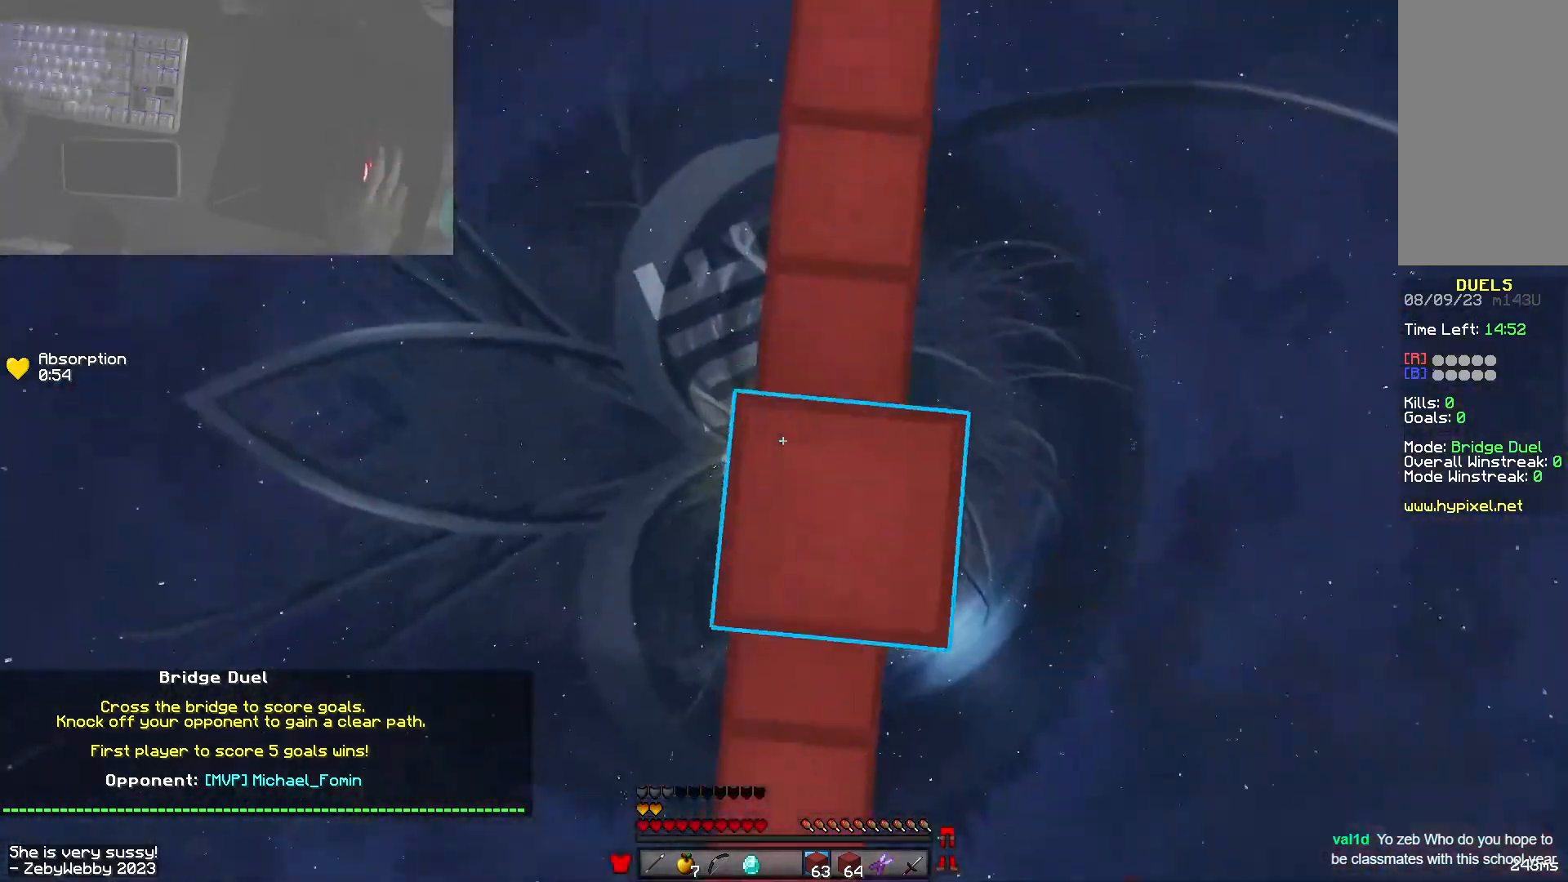
{"keys": ["d", "w"], "mouse": [], "events": [[16, "space", "down"], [83, "mouse_right", "up"], [266, "mouse_right", "down"], [300, "mouse_right", "up"], [350, "mouse_right", "down"], [383, "mouse_right", "up"], [400, "d", "down"], [416, "mouse_right", "down"], [433, "space", "up"], [450, "mouse_right", "up"]]}
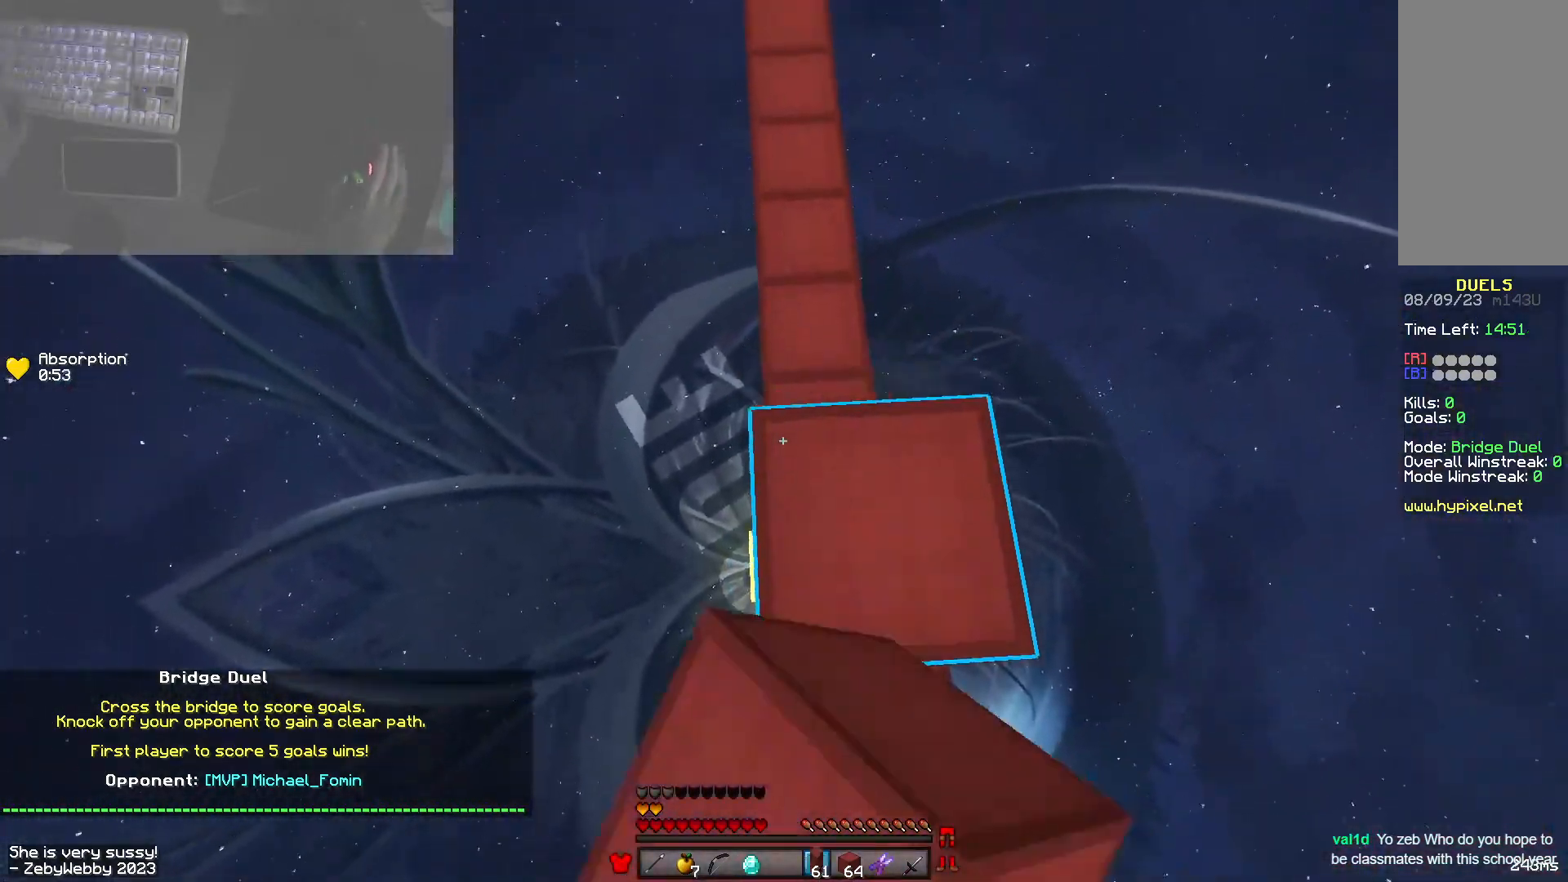
{"keys": ["a", "w"], "mouse": [], "events": [[33, "space", "down"], [116, "d", "up"], [266, "a", "down"], [333, "space", "up"]]}
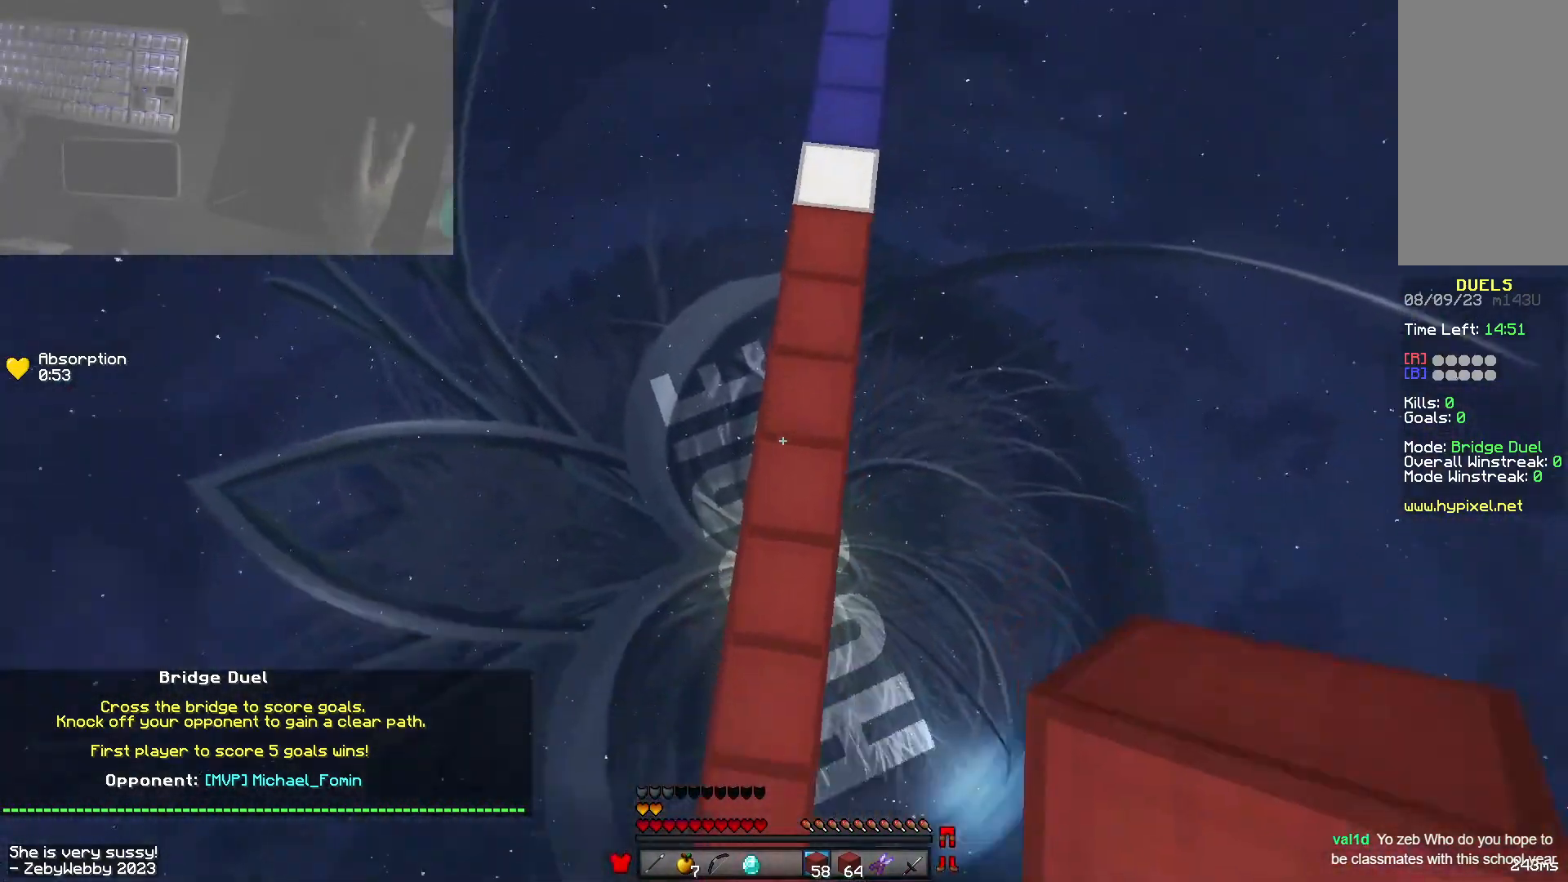
{"keys": ["w"], "mouse": ["right"], "events": [[16, "mouse_right", "down"], [33, "a", "up"], [33, "w", "up"], [150, "s", "down"], [200, "space", "down"], [383, "a", "down"], [400, "mouse_right", "up"], [416, "s", "up"], [433, "mouse_right", "down"], [450, "space", "up"], [483, "w", "down"], [500, "a", "up"]]}
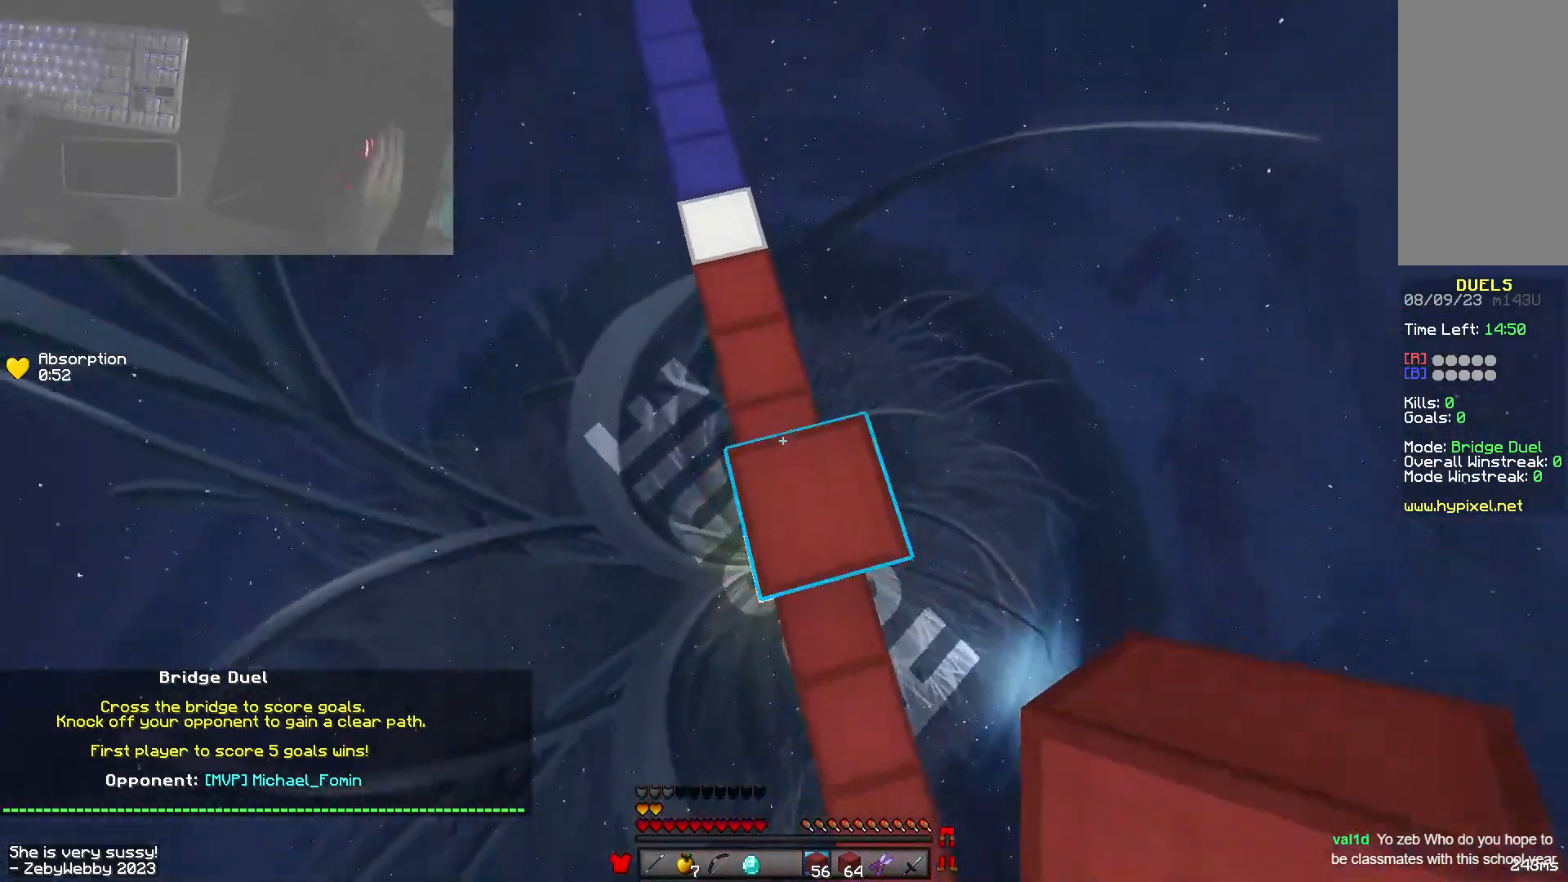
{"keys": ["w"], "mouse": [], "events": [[133, "mouse_right", "up"], [233, "space", "down"], [416, "space", "up"]]}
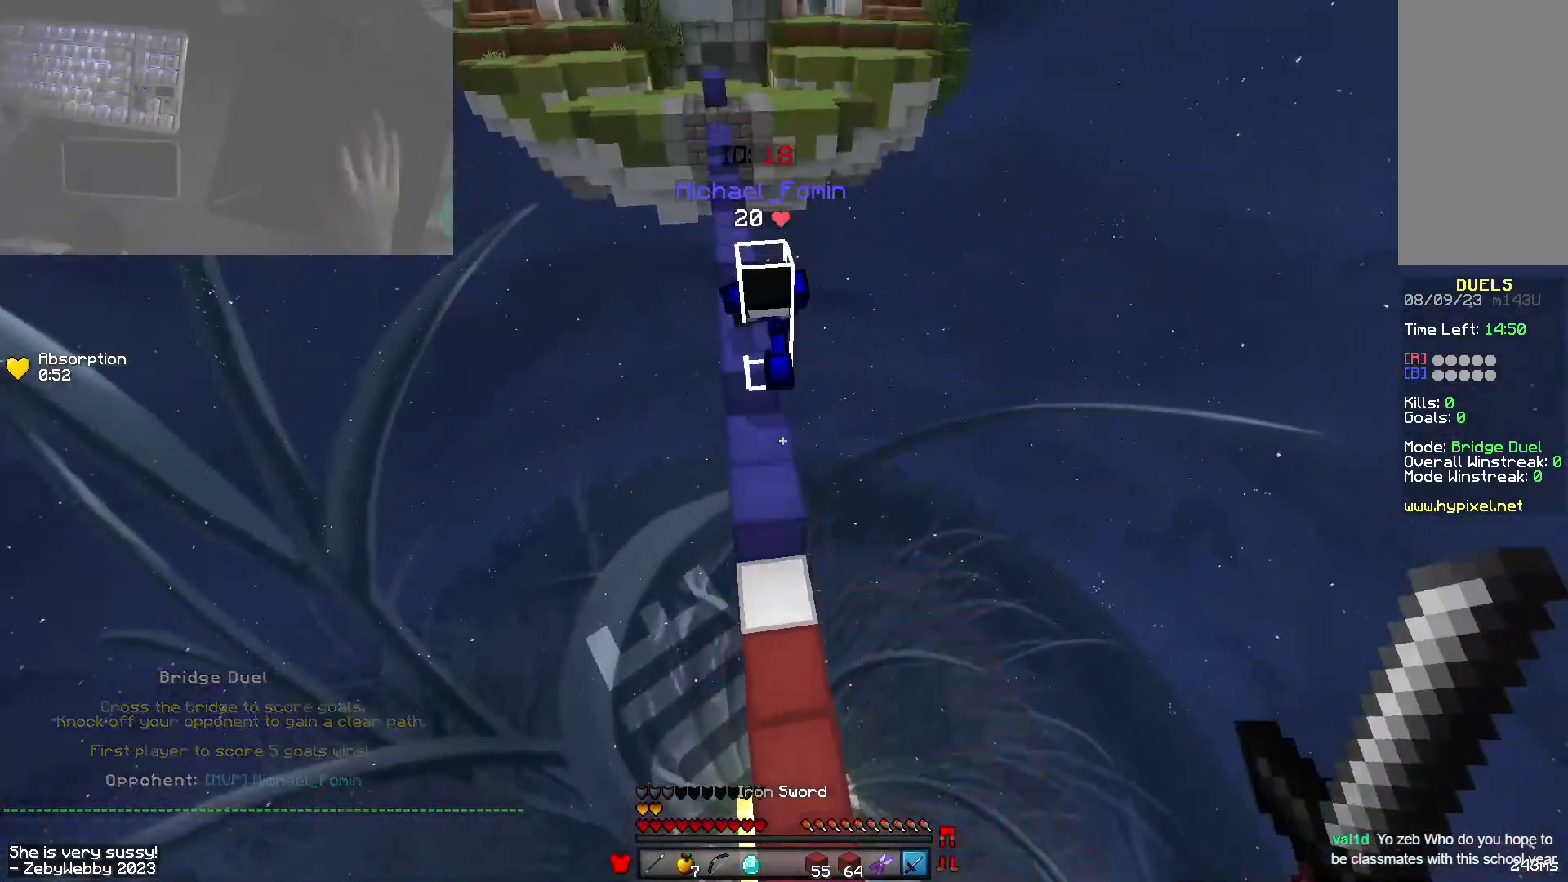
{"keys": ["a", "space", "w"], "mouse": [], "events": [[50, "a", "down"], [166, "mouse_left", "down"], [200, "mouse_left", "up"], [300, "a", "up"], [316, "mouse_left", "down"], [366, "a", "down"], [450, "space", "down"], [500, "mouse_left", "up"]]}
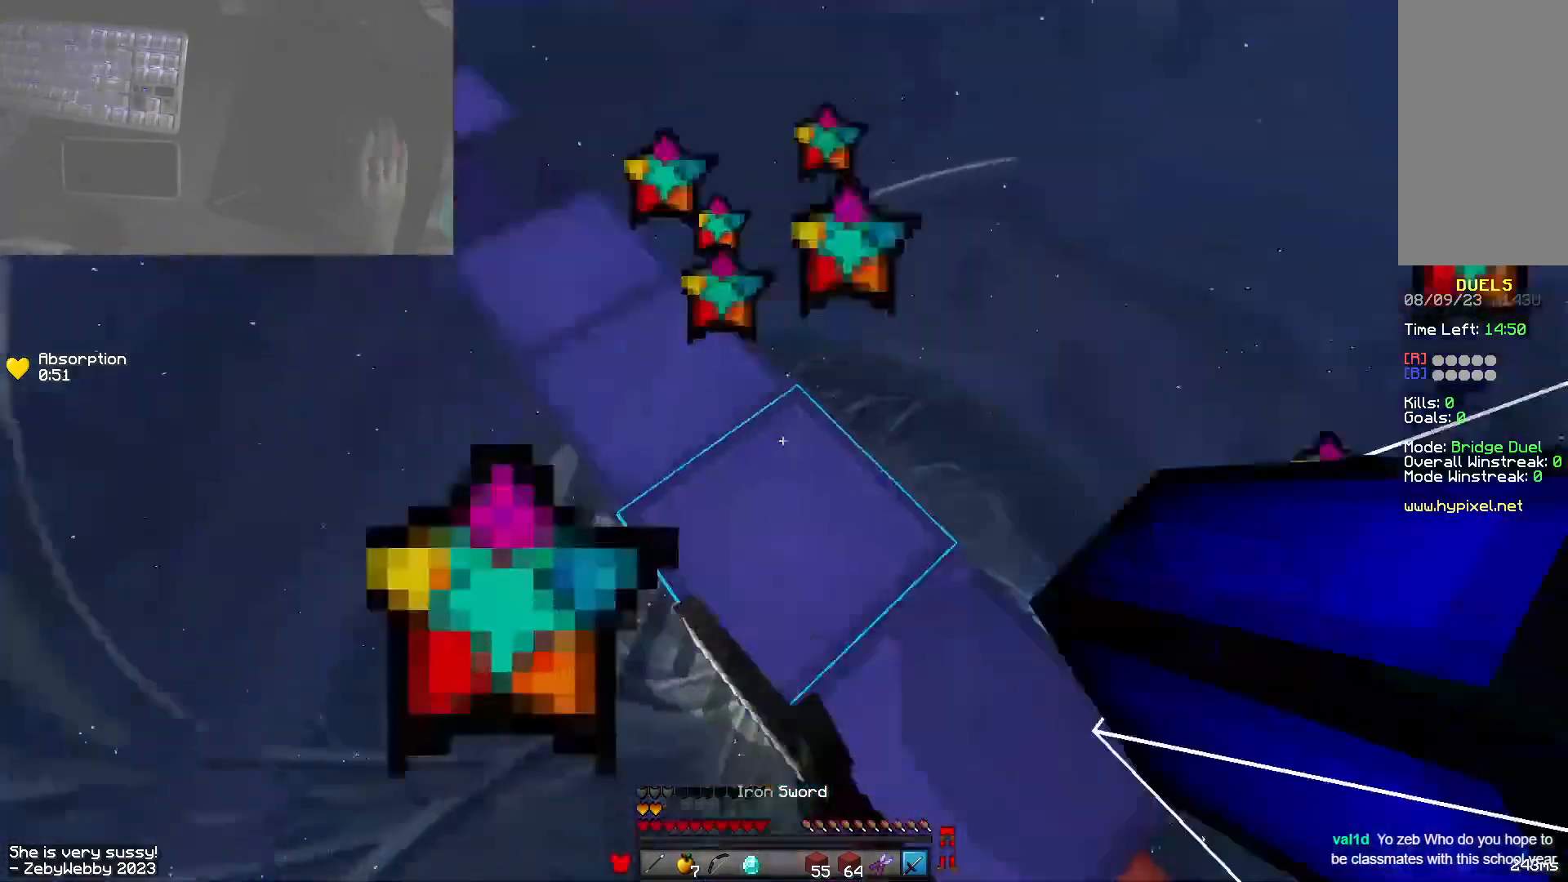
{"keys": ["space", "w"], "mouse": ["right"], "events": [[66, "a", "up"], [200, "a", "down"], [250, "space", "up"], [300, "mouse_right", "down"], [350, "space", "down"], [383, "mouse_right", "up"], [450, "mouse_right", "down"], [500, "a", "up"]]}
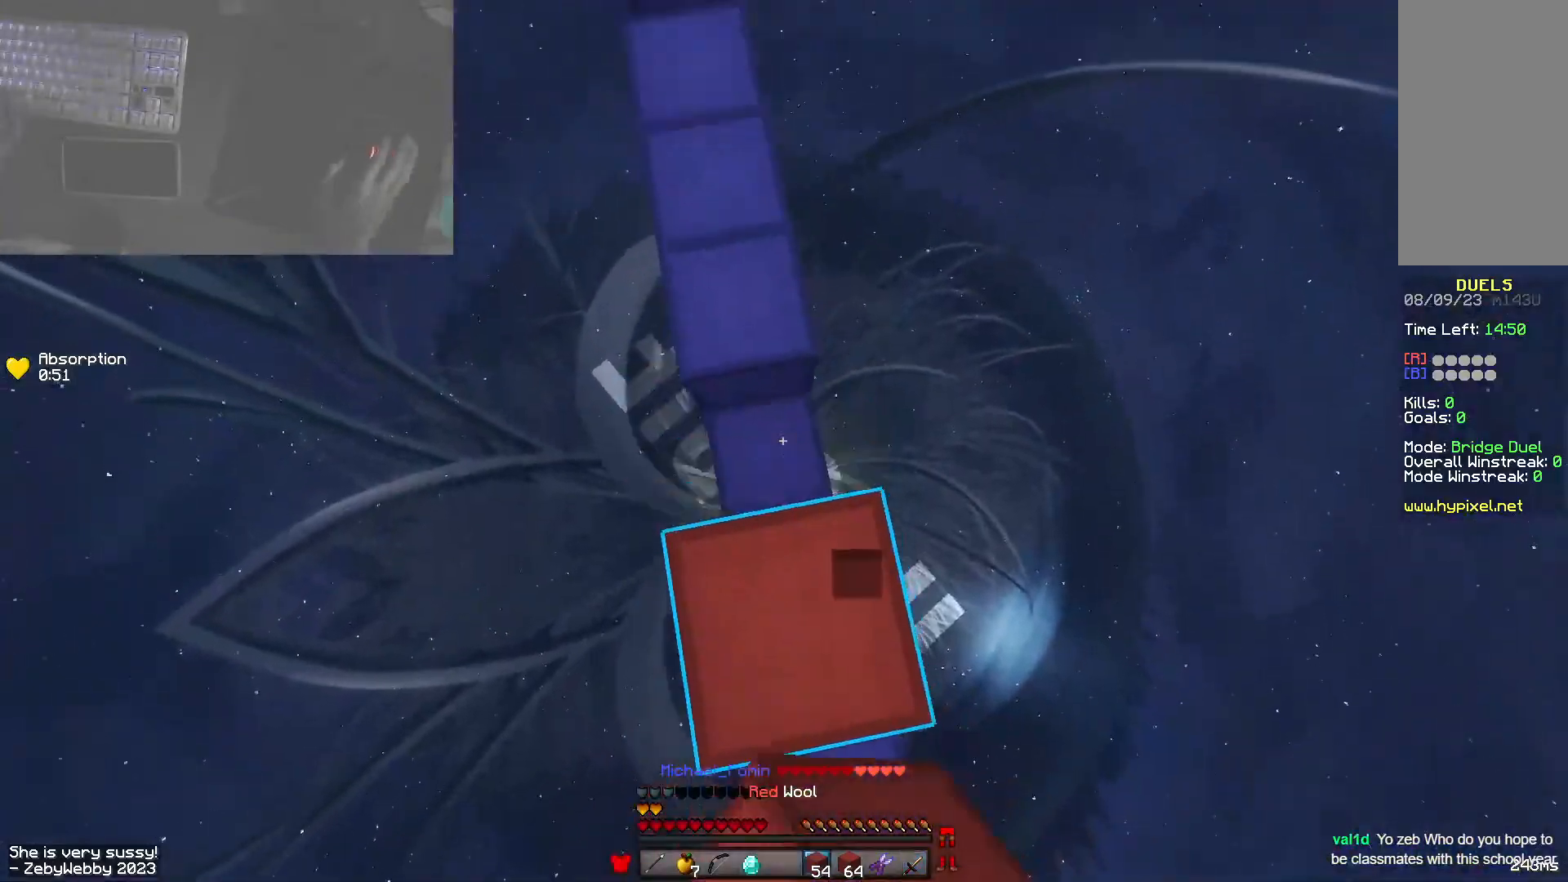
{"keys": ["space", "w"], "mouse": [], "events": [[16, "mouse_right", "up"], [133, "space", "up"], [166, "mouse_right", "down"], [300, "space", "down"], [383, "mouse_right", "up"]]}
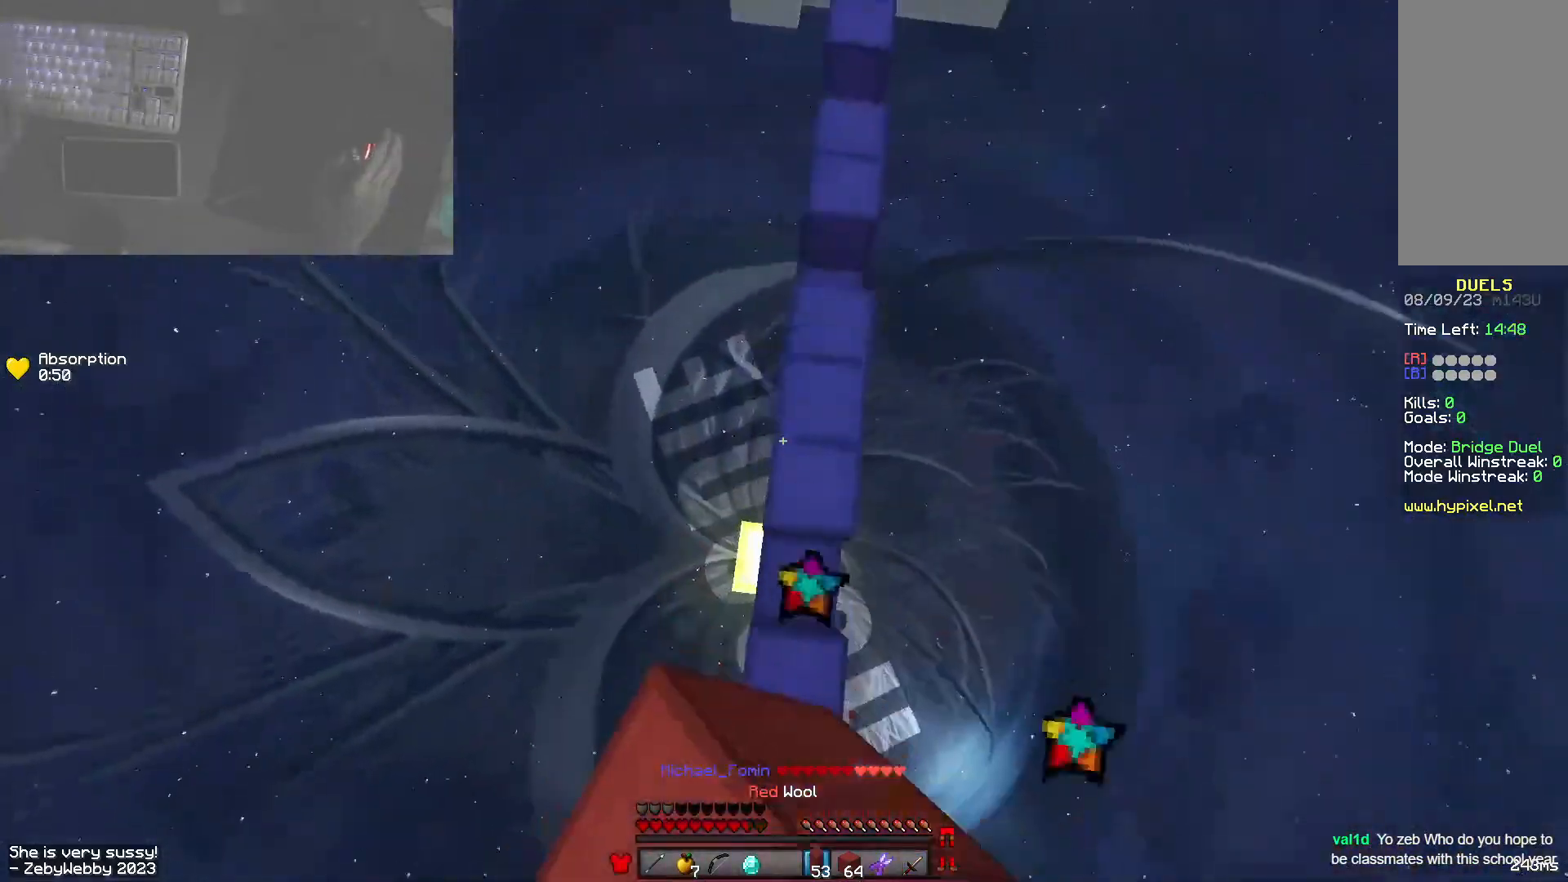
{"keys": ["w"], "mouse": ["right"], "events": [[133, "d", "down"], [233, "space", "up"], [366, "d", "up"], [433, "mouse_right", "down"]]}
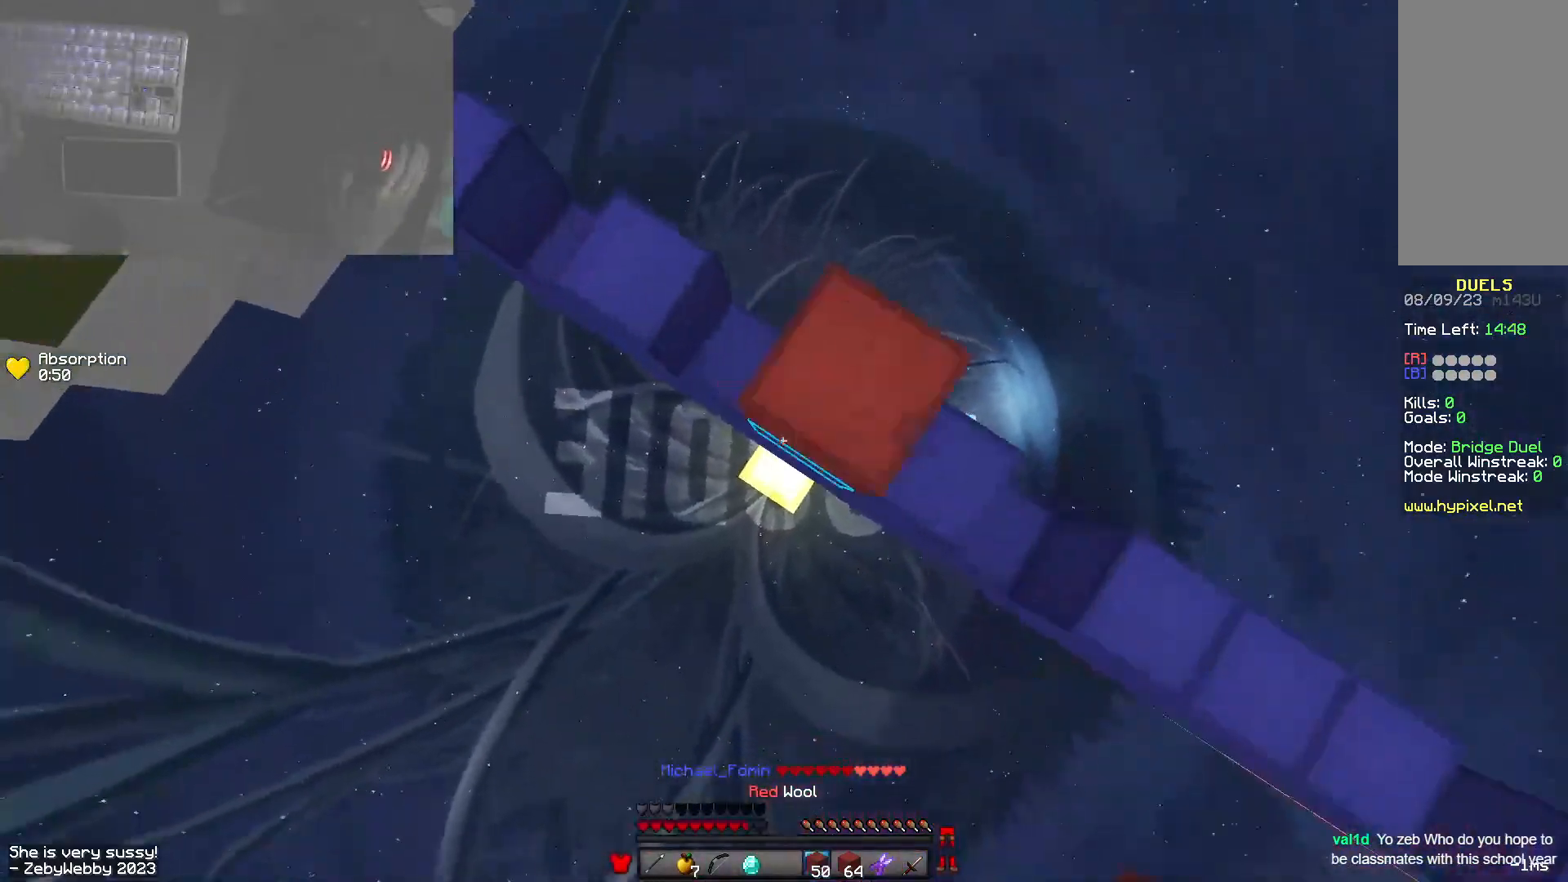
{"keys": ["space", "w"], "mouse": ["right"], "events": [[16, "a", "down"], [33, "mouse_right", "up"], [33, "space", "down"], [83, "mouse_right", "down"], [116, "mouse_right", "up"], [366, "mouse_right", "down"], [383, "space", "up"], [483, "a", "up"], [500, "space", "down"]]}
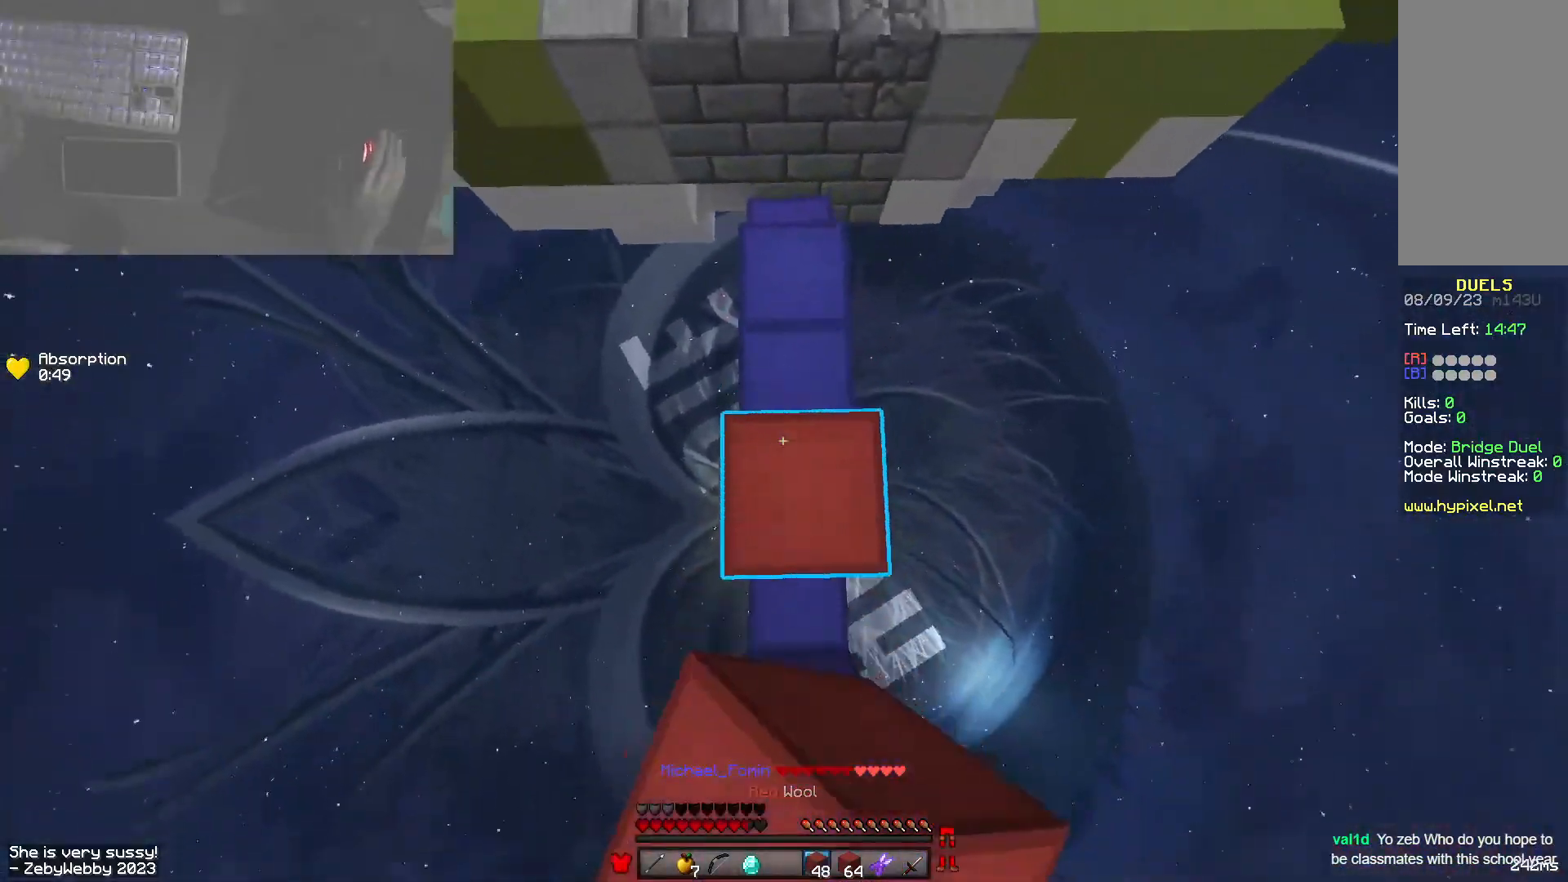
{"keys": ["a", "space", "w"], "mouse": [], "events": [[16, "mouse_right", "up"], [400, "a", "down"]]}
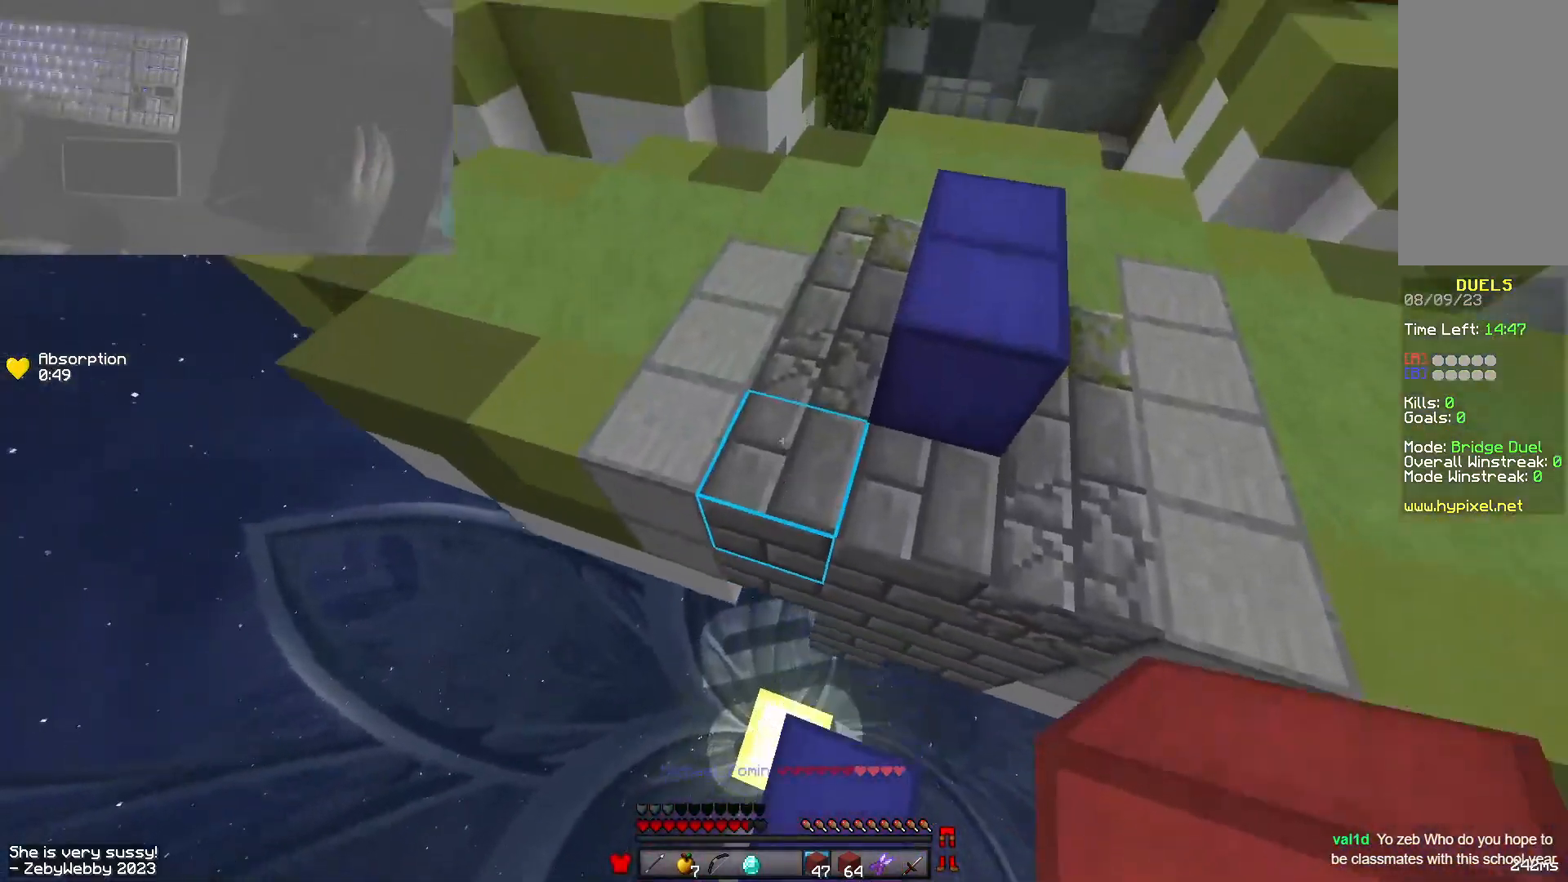
{"keys": ["space", "w"], "mouse": [], "events": [[50, "space", "up"], [150, "a", "up"], [183, "space", "down"]]}
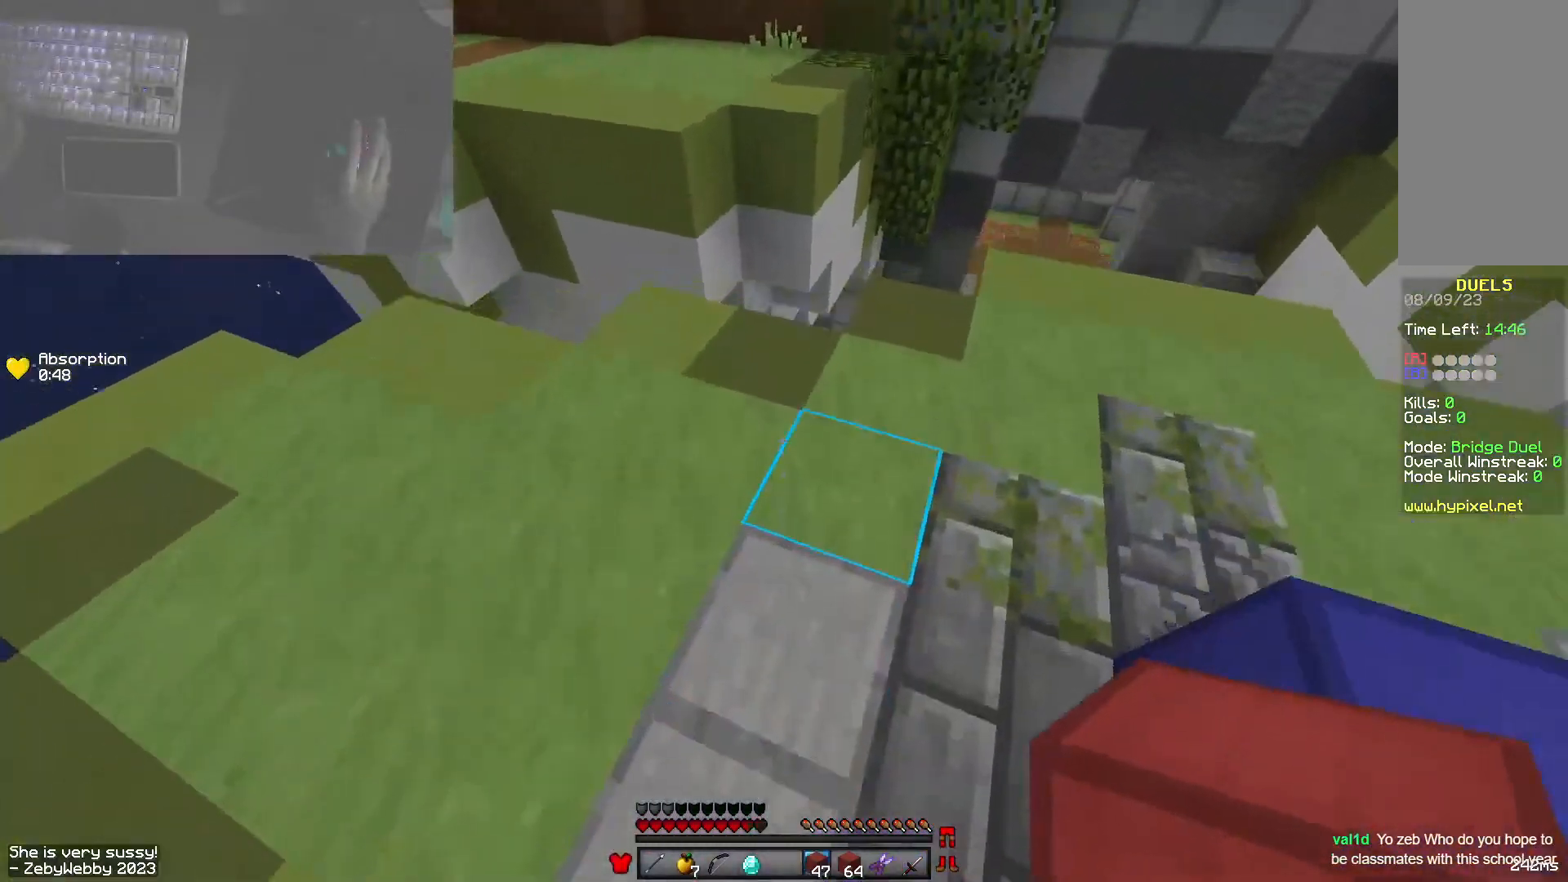
{"keys": ["space", "w"], "mouse": [], "events": [[83, "space", "up"], [133, "a", "down"], [166, "mouse_right", "down"], [216, "space", "down"], [266, "a", "up"], [283, "mouse_right", "up"]]}
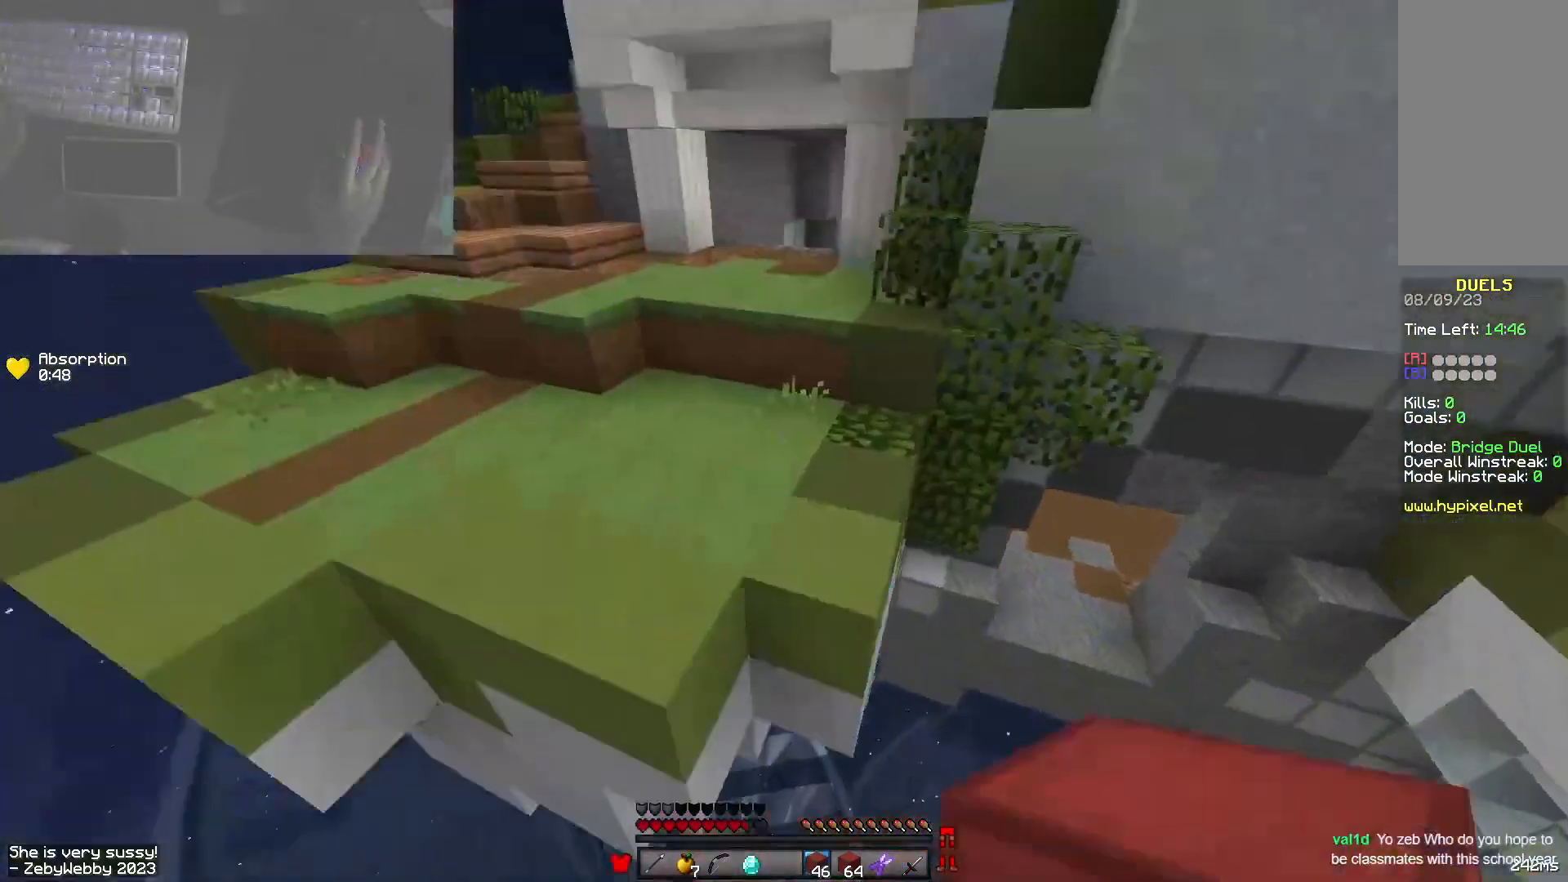
{"keys": ["space", "w"], "mouse": [], "events": [[83, "space", "up"], [150, "a", "down"], [316, "a", "up"], [400, "space", "down"]]}
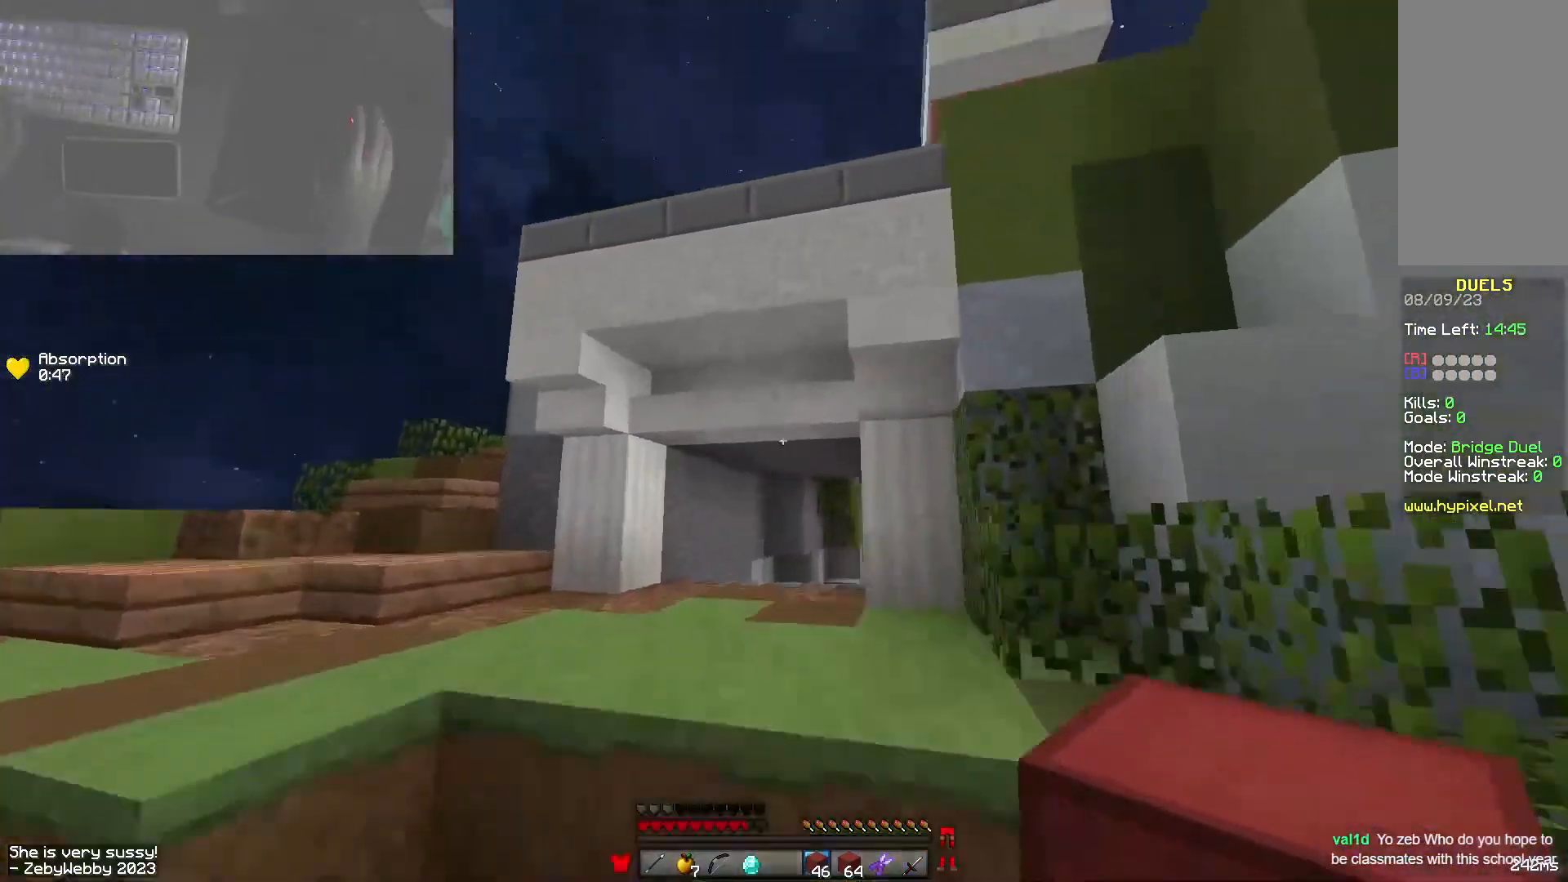
{"keys": ["w"], "mouse": [], "events": [[116, "space", "up"], [316, "mouse_right", "down"], [500, "mouse_right", "up"]]}
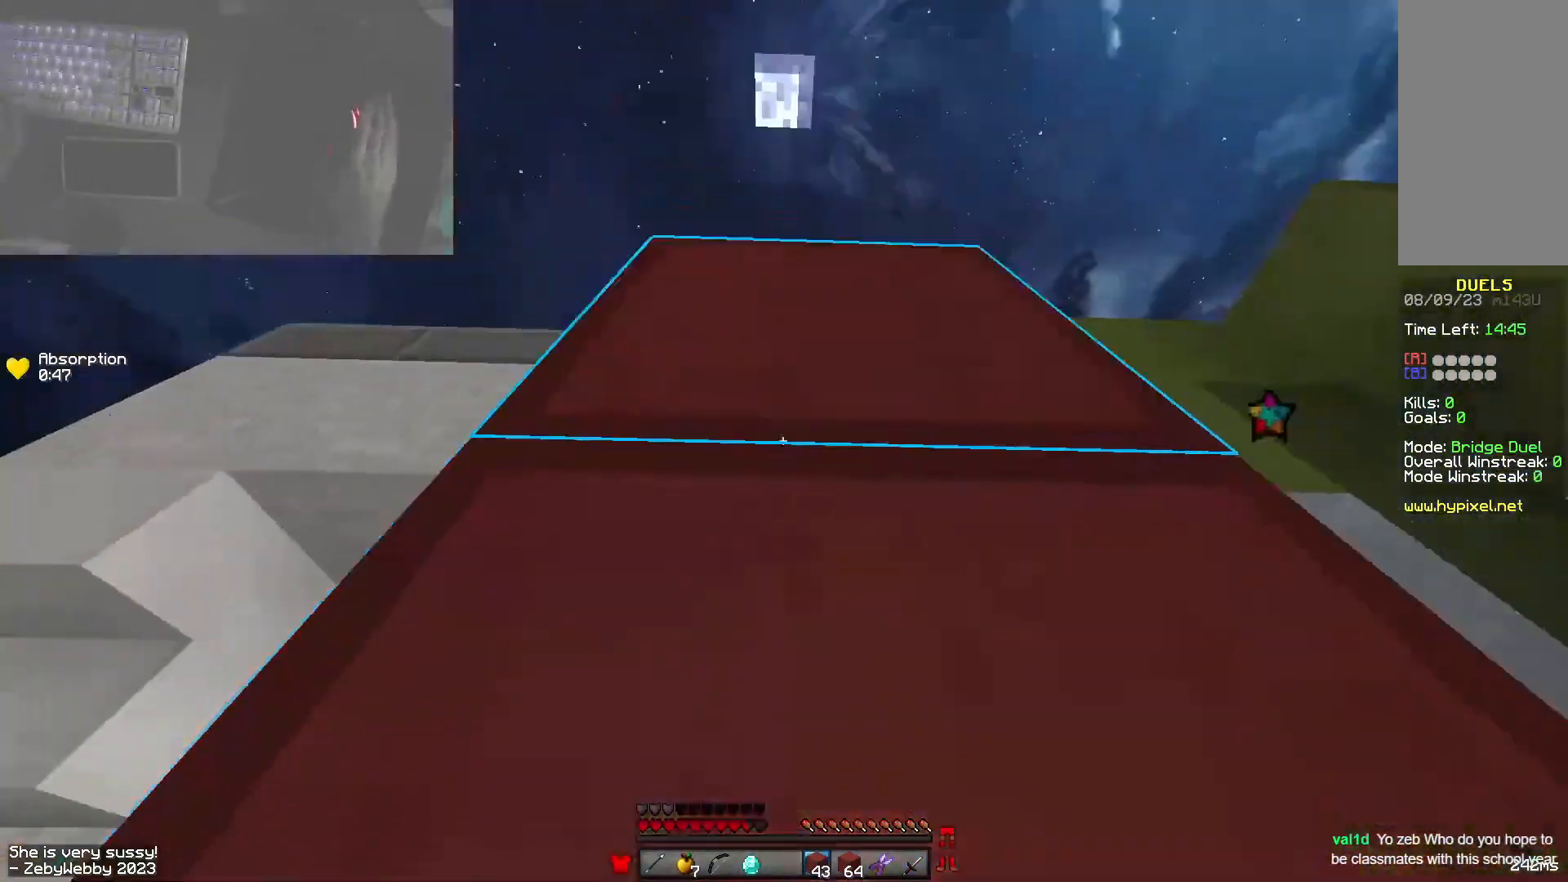
{"keys": ["w"], "mouse": [], "events": [[116, "space", "down"], [200, "space", "up"]]}
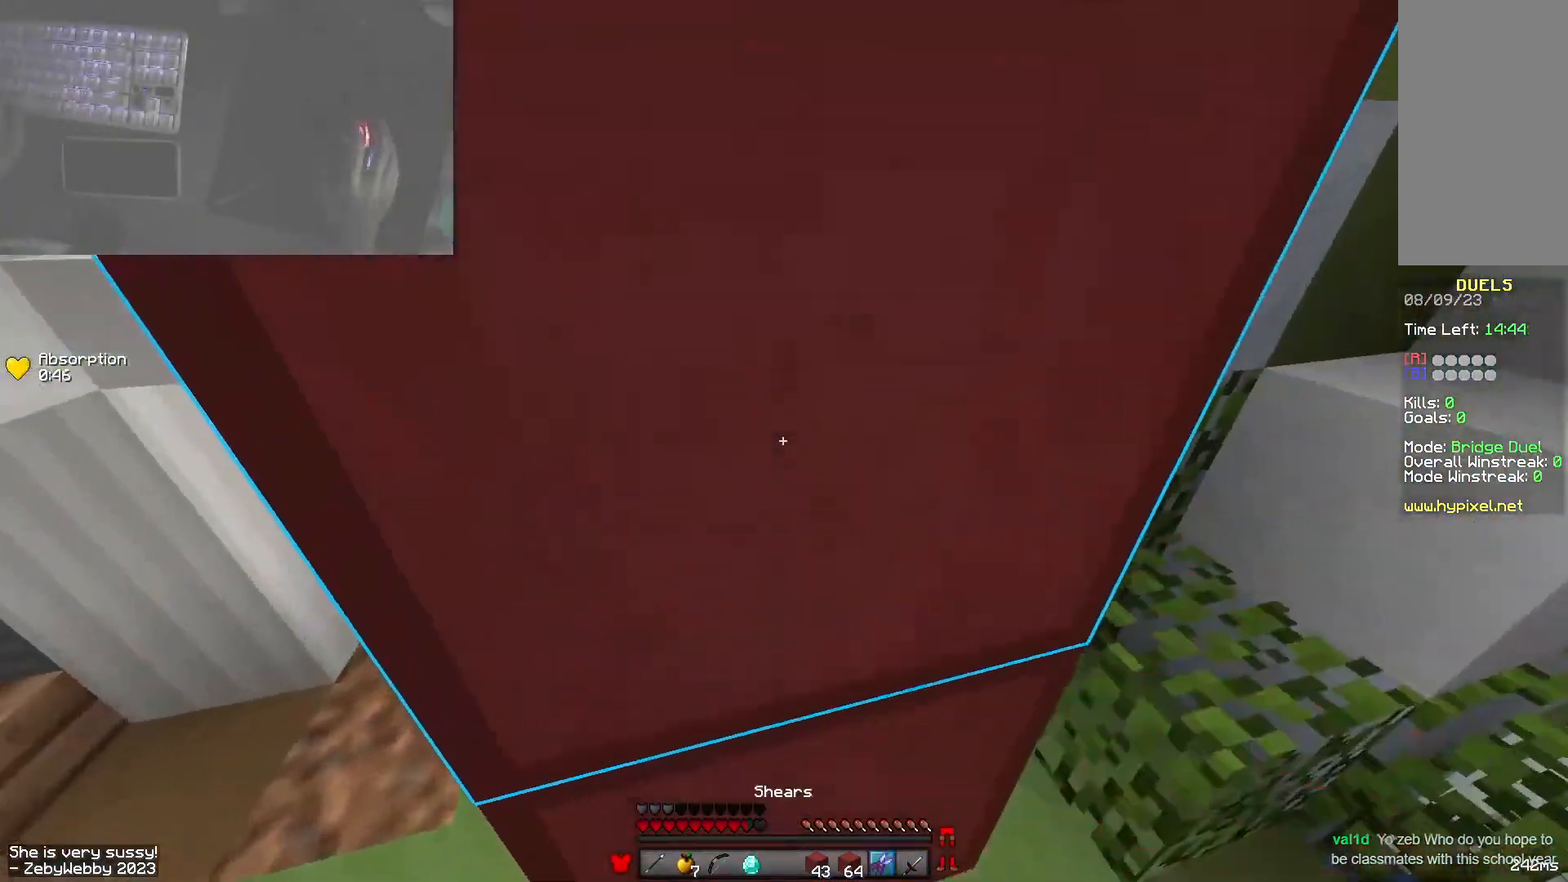
{"keys": ["w"], "mouse": [], "events": [[83, "mouse_left", "down"], [500, "mouse_left", "up"]]}
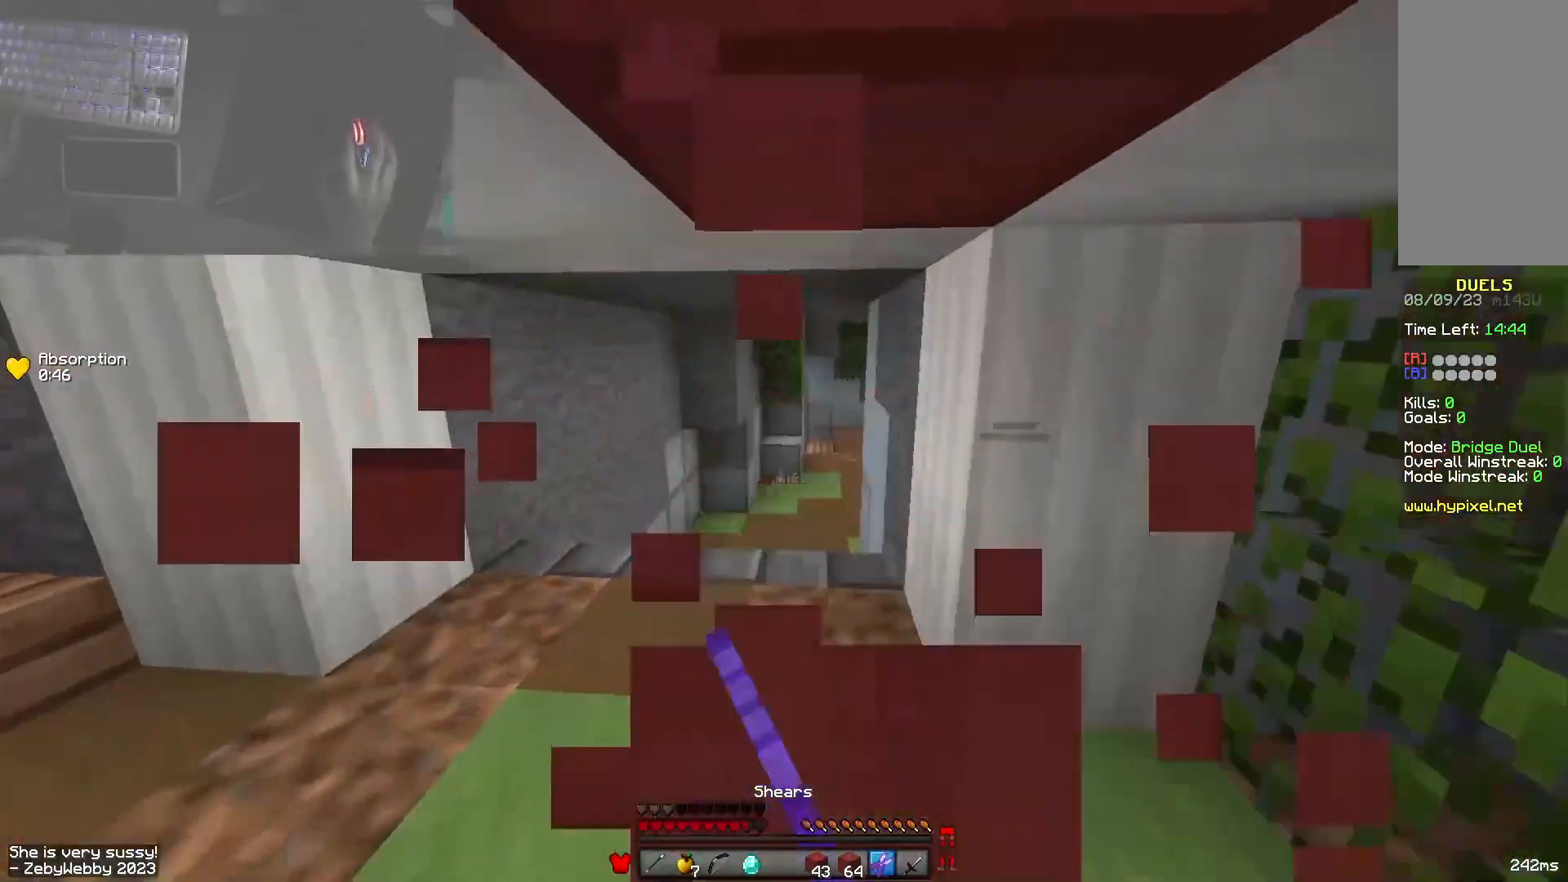
{"keys": ["space", "w"], "mouse": [], "events": [[33, "space", "down"], [116, "space", "up"], [183, "space", "down"], [250, "space", "up"], [316, "space", "down"]]}
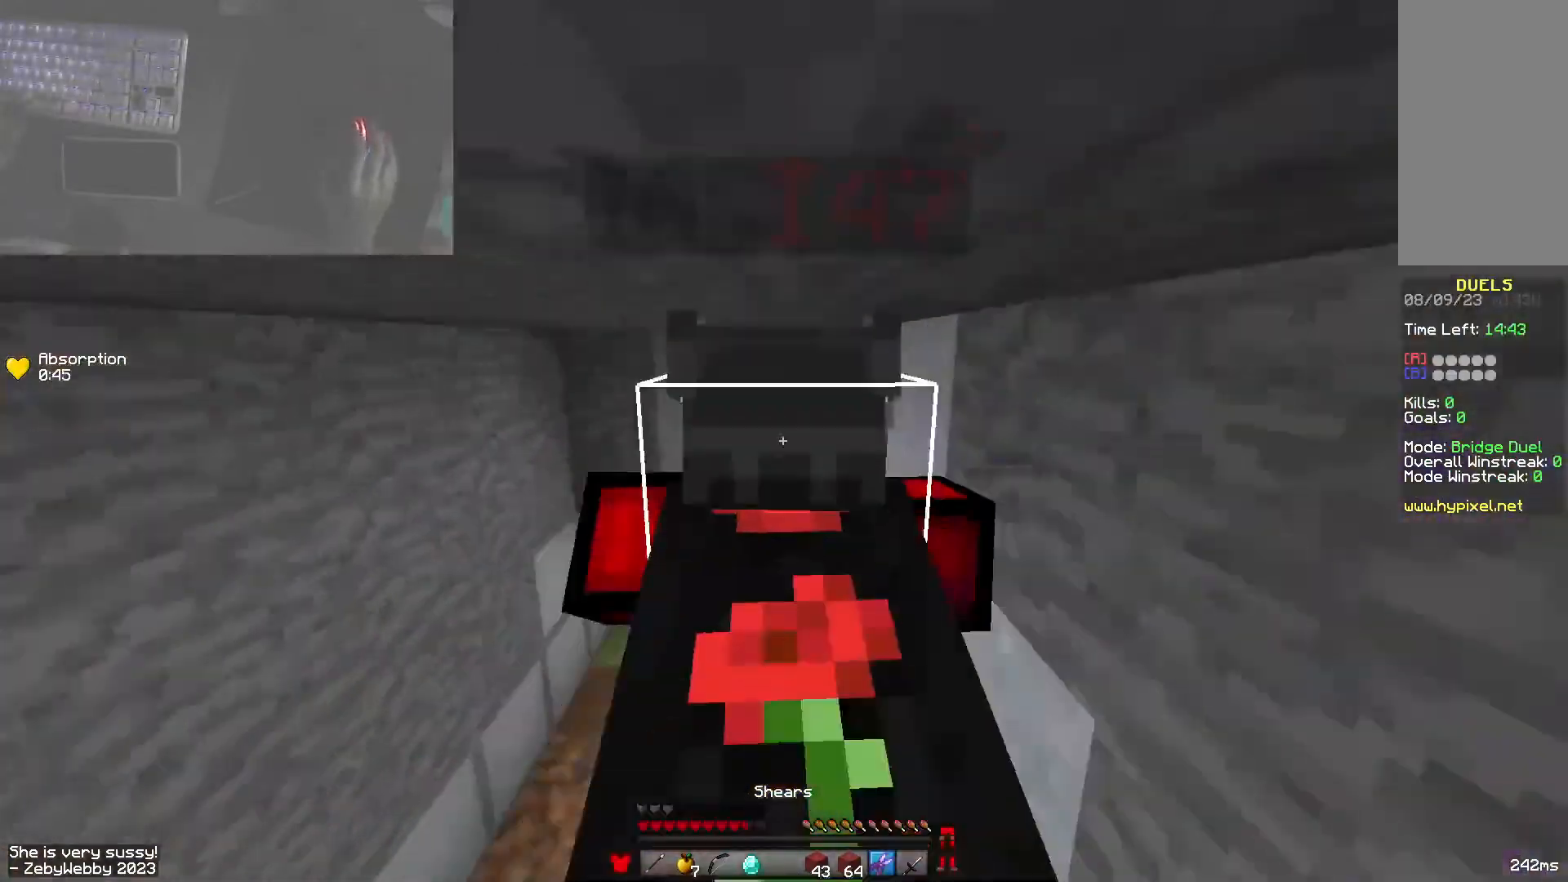
{"keys": ["space", "w"], "mouse": [], "events": []}
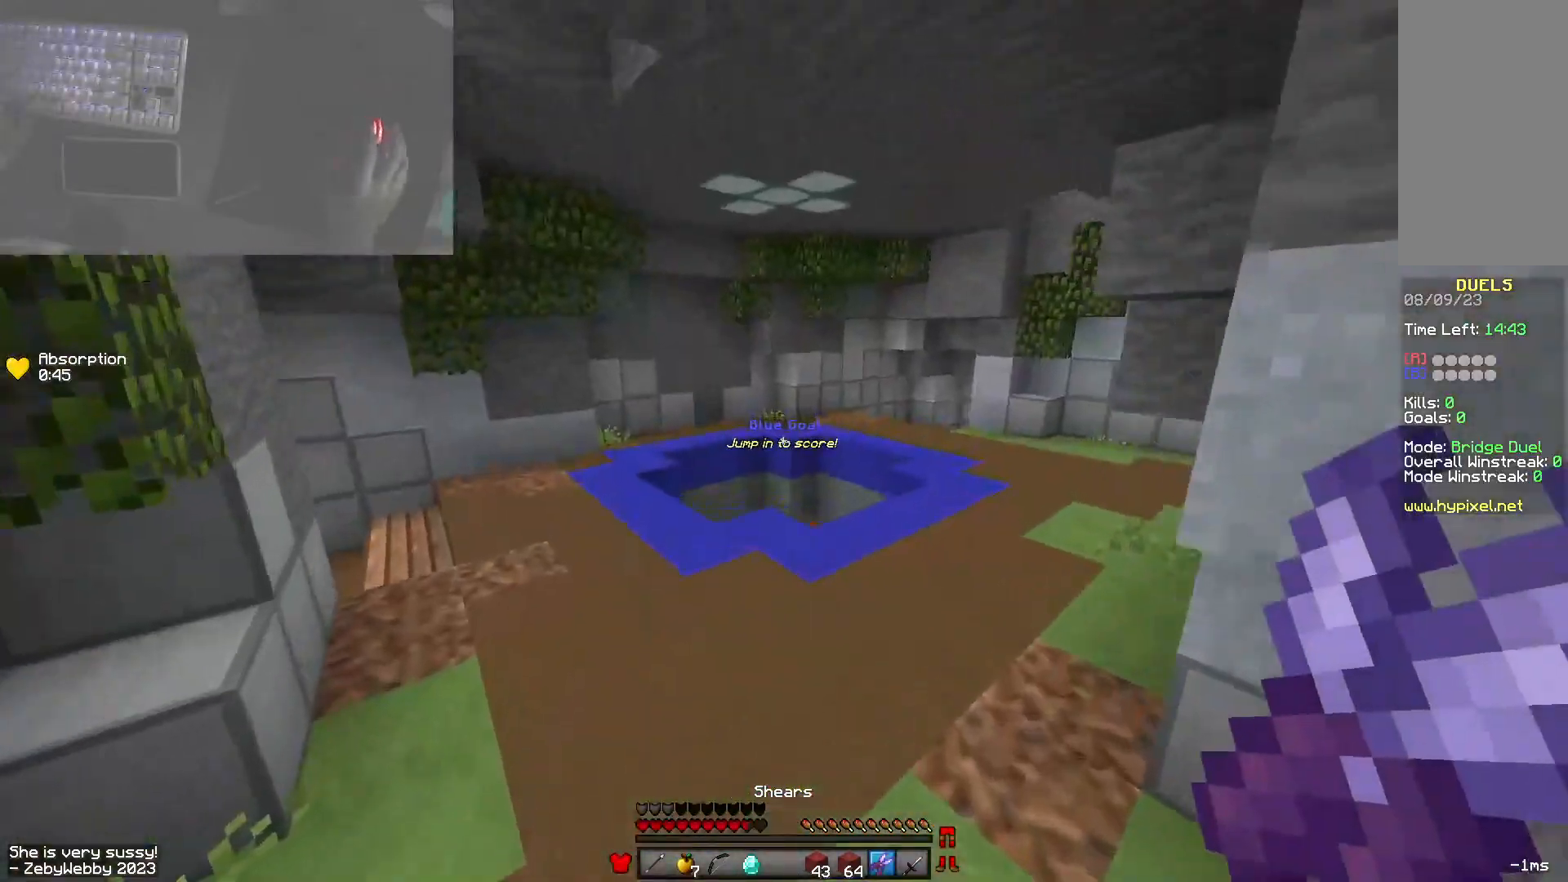
{"keys": ["space", "w"], "mouse": [], "events": []}
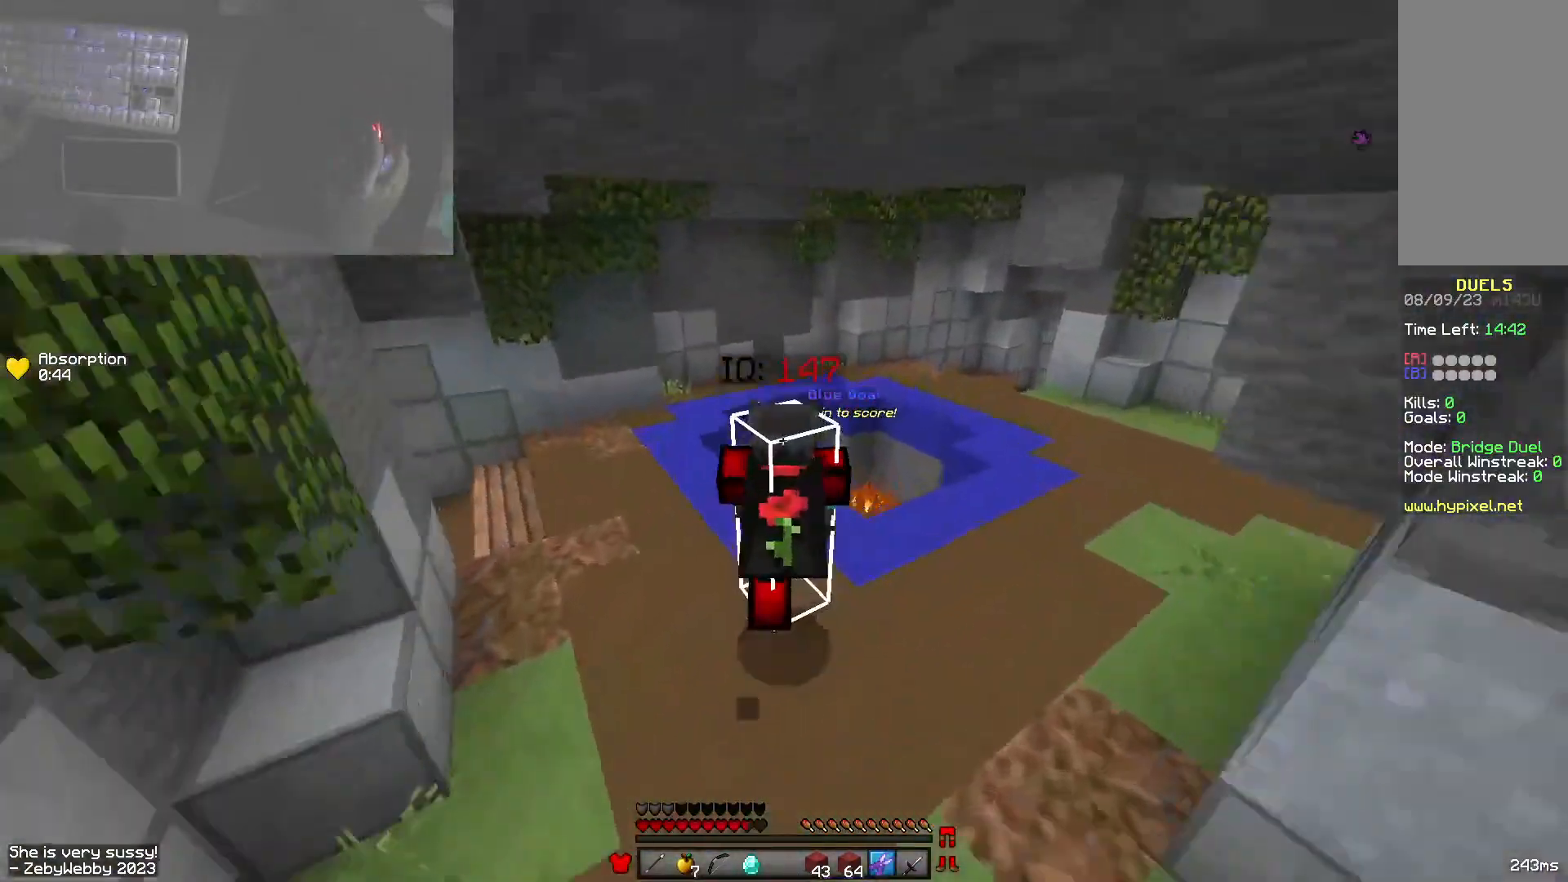
{"keys": ["w"], "mouse": [], "events": [[200, "space", "up"]]}
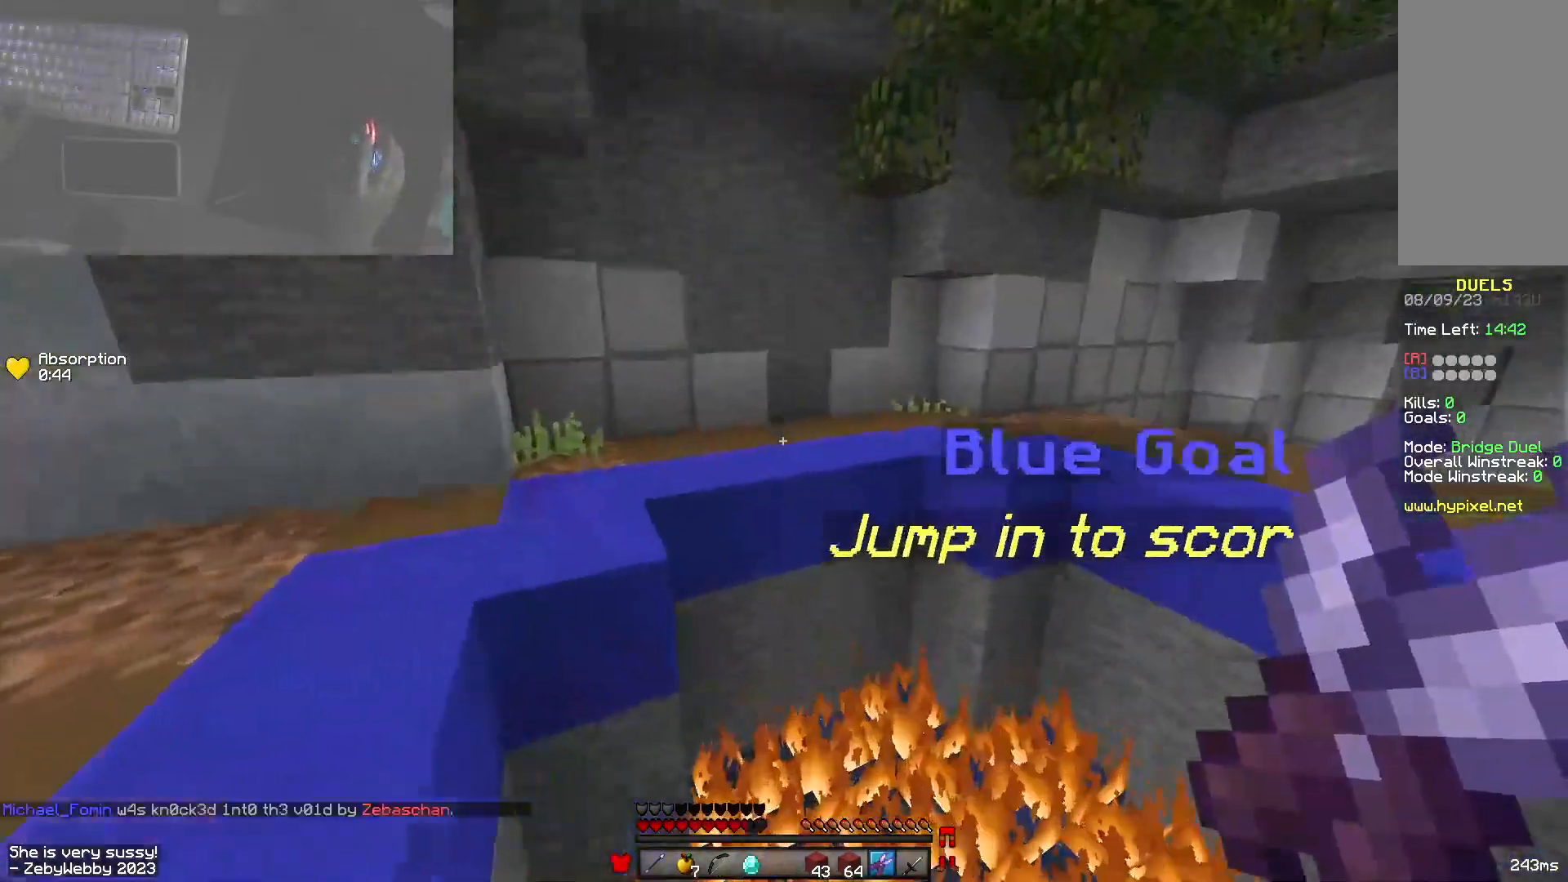
{"keys": ["w"], "mouse": ["left", "right"], "events": [[16, "mouse_right", "down"], [50, "mouse_left", "down"]]}
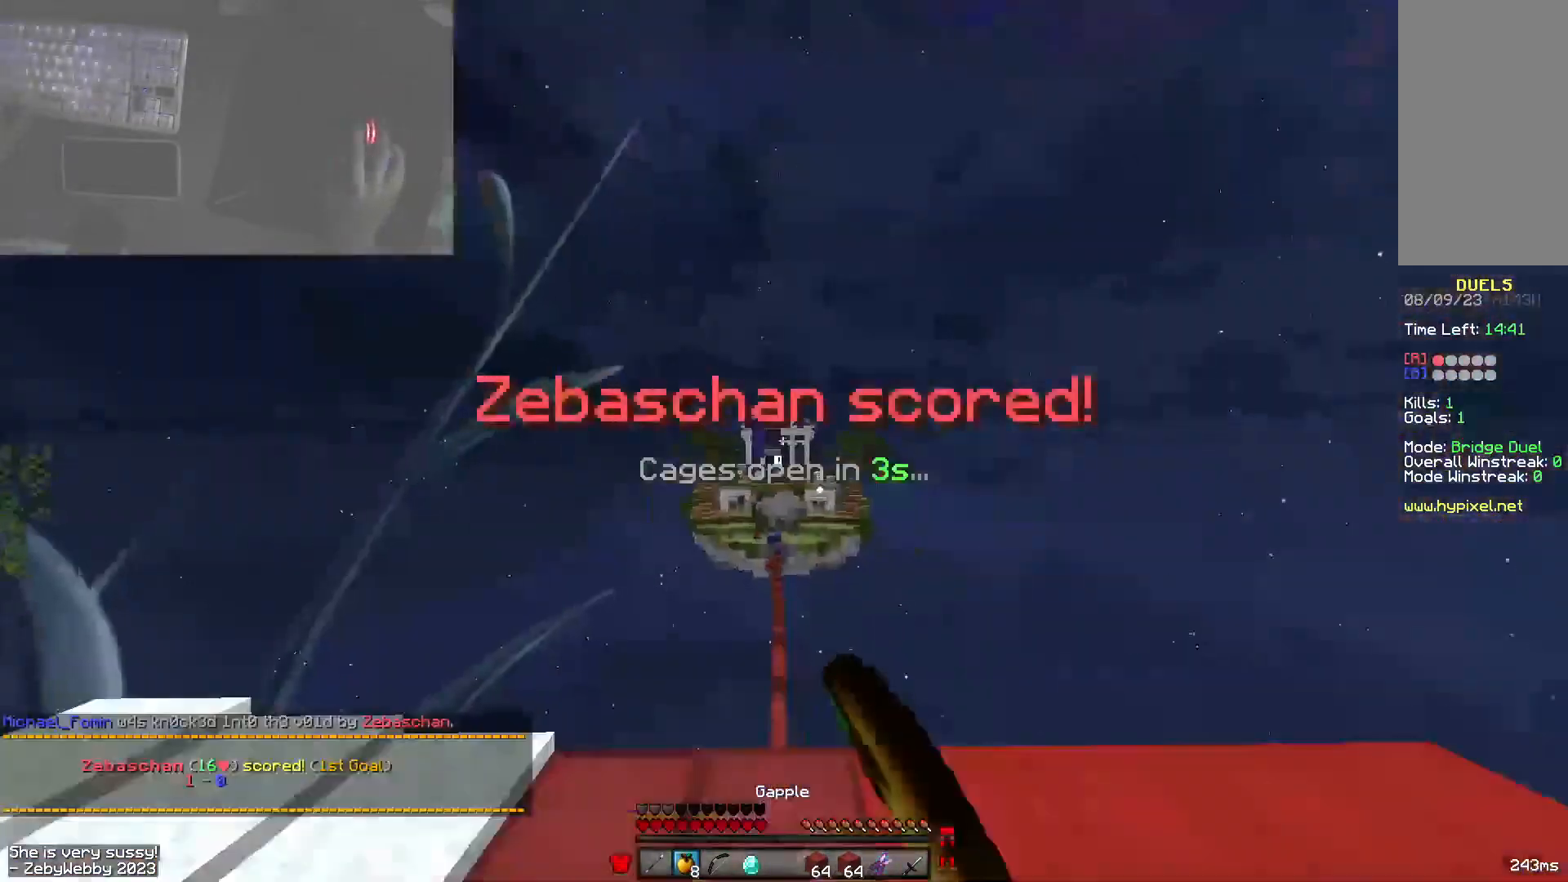
{"keys": ["w"], "mouse": ["left", "right"], "events": []}
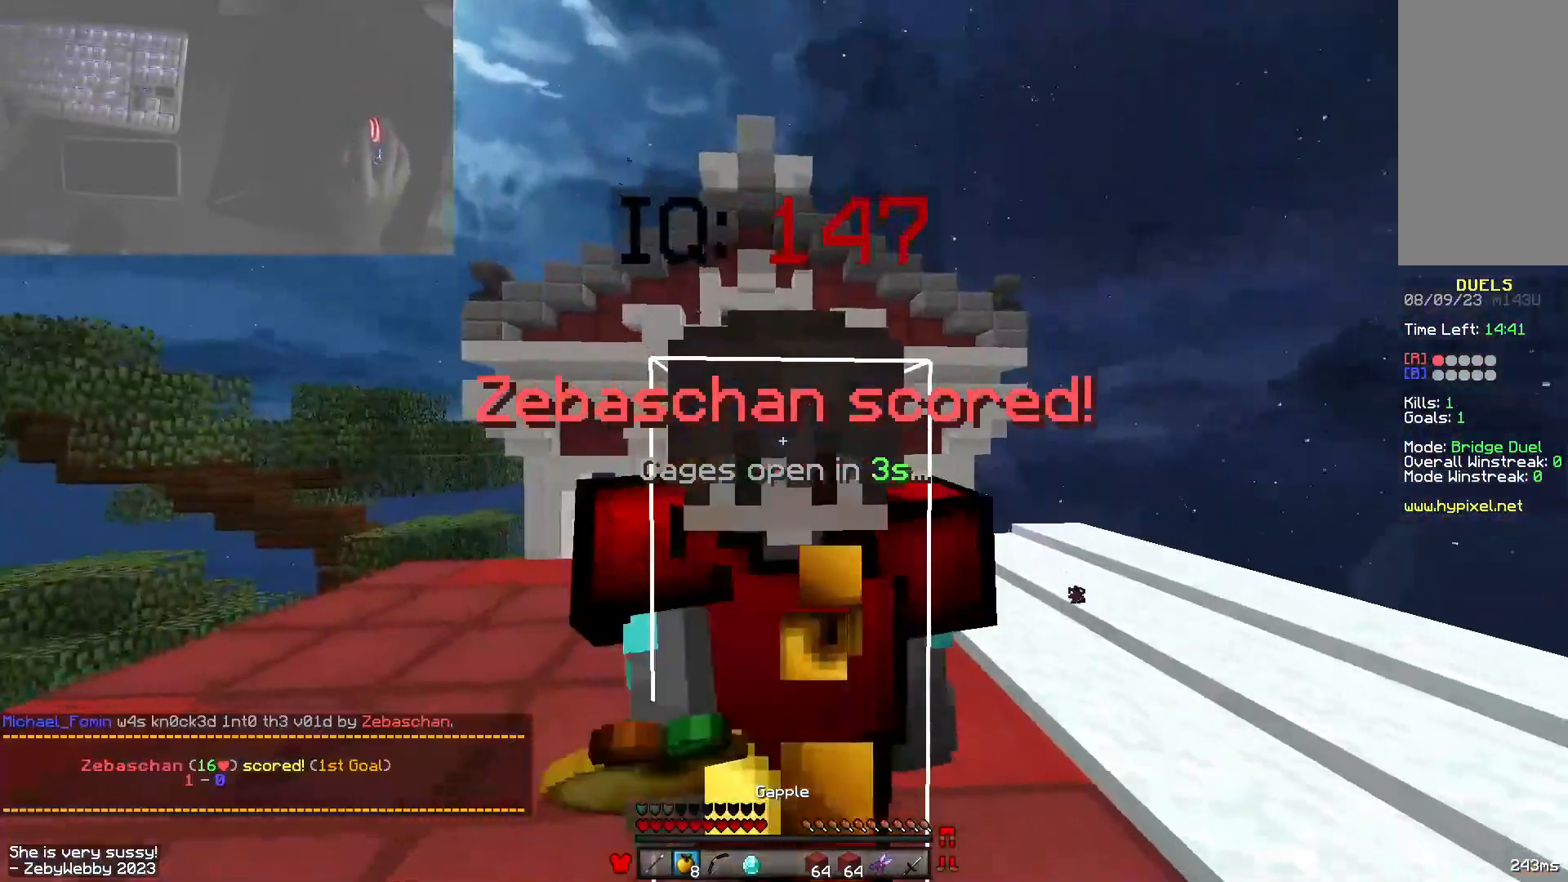
{"keys": ["d", "w"], "mouse": ["left", "right"], "events": [[366, "d", "down"]]}
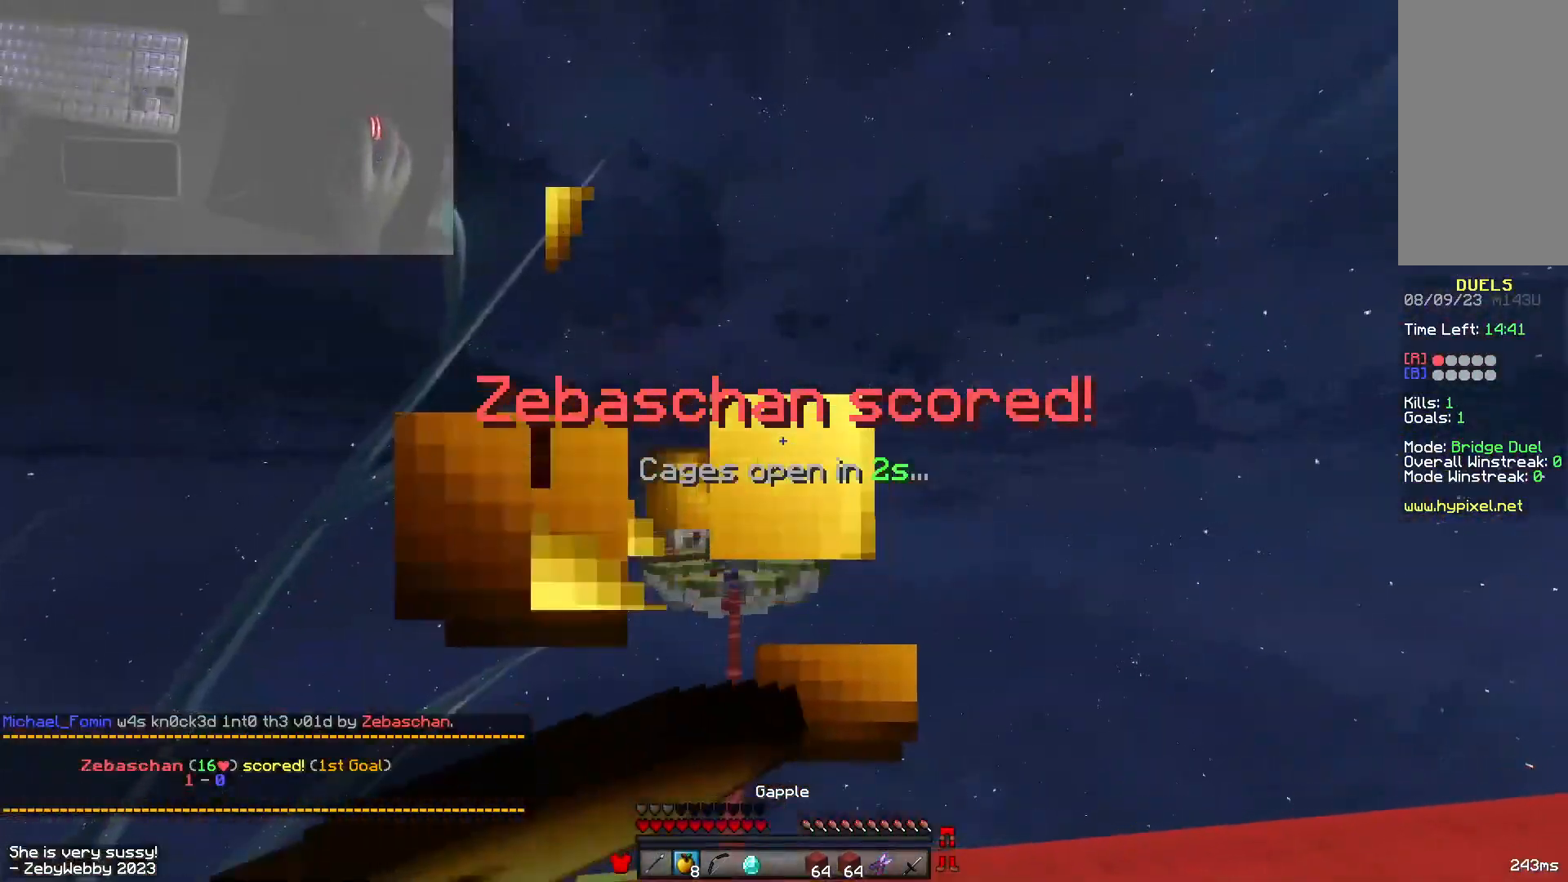
{"keys": ["a", "s"], "mouse": ["left", "right"], "events": [[116, "w", "up"], [350, "s", "down"], [400, "d", "up"], [416, "a", "down"]]}
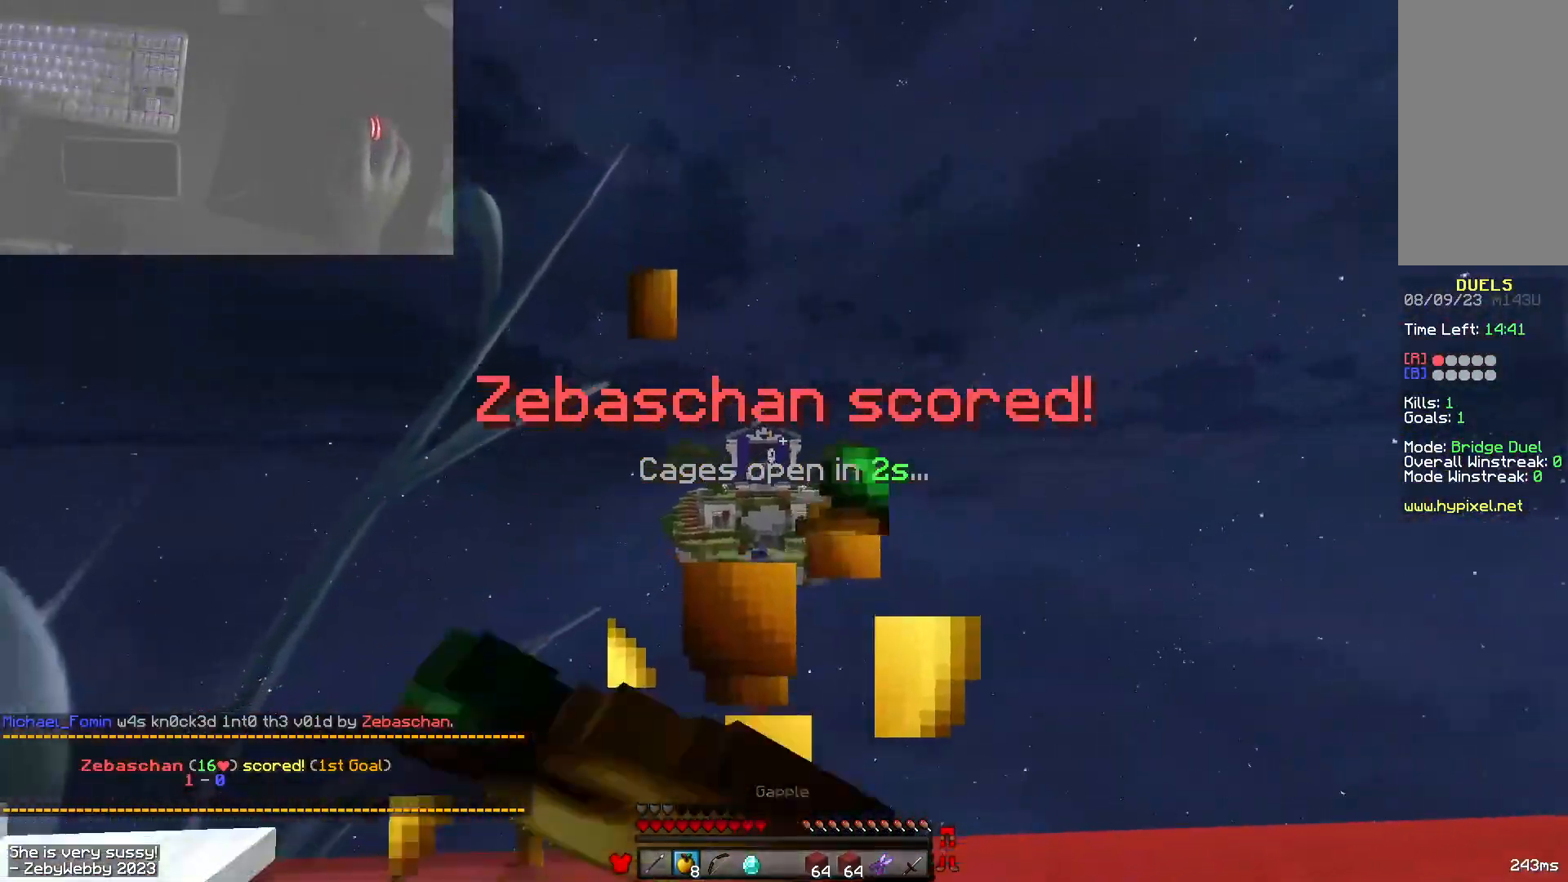
{"keys": ["w"], "mouse": ["right"], "events": [[133, "s", "up"], [216, "a", "up"], [266, "w", "down"], [466, "mouse_left", "up"]]}